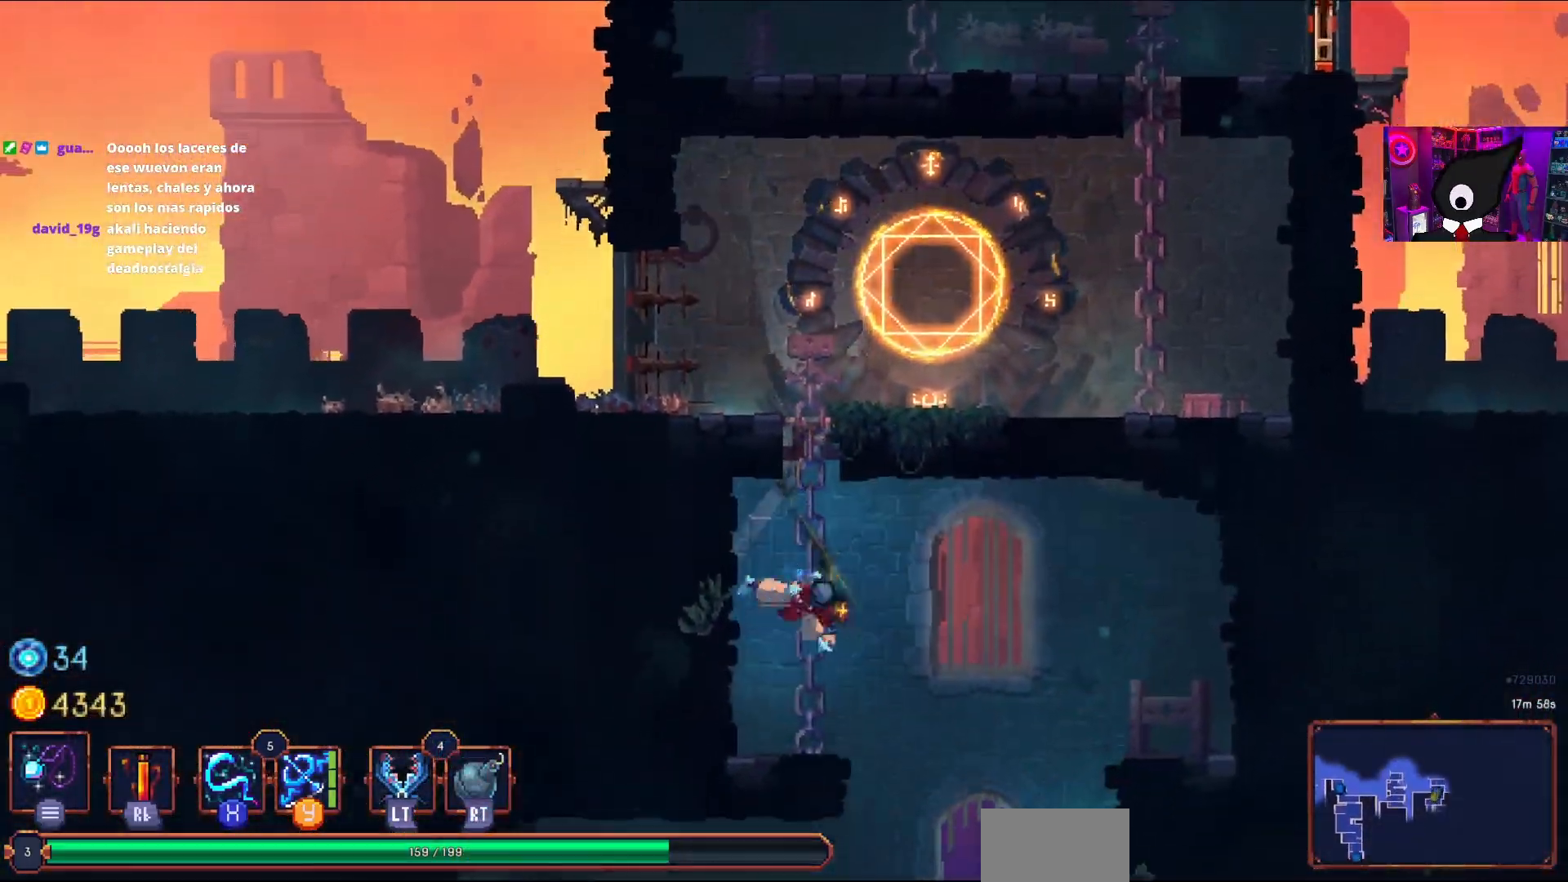
Gameplay with a controller (PlayStation layout); each line is a JSON object with the inputs held at the frame after it. "events" lists button and stick changes between this image and that frame as [ms after this image, input, new state], when the widget could be followed in between. Not read: left_stick.
{"buttons": ["CROSS", "DPAD_DOWN"], "right_stick": "center", "events": [[67, "CIRCLE", "up"], [233, "CROSS", "down"], [250, "DPAD_RIGHT", "up"]]}
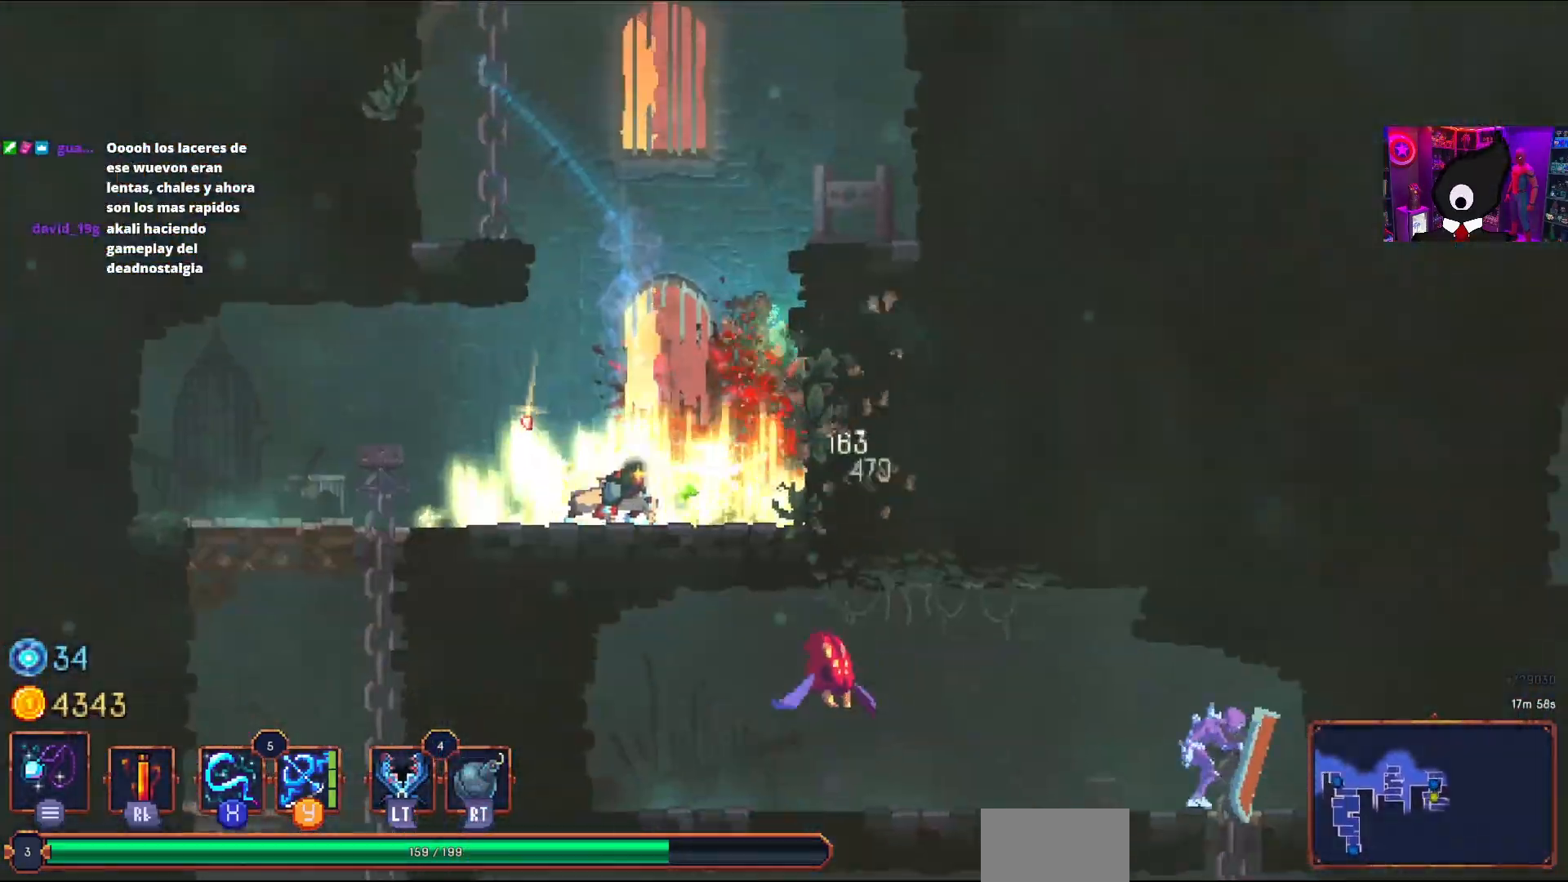
{"buttons": ["DPAD_LEFT"], "right_stick": "center", "events": [[33, "CROSS", "up"], [317, "DPAD_DOWN", "up"], [317, "DPAD_LEFT", "down"]]}
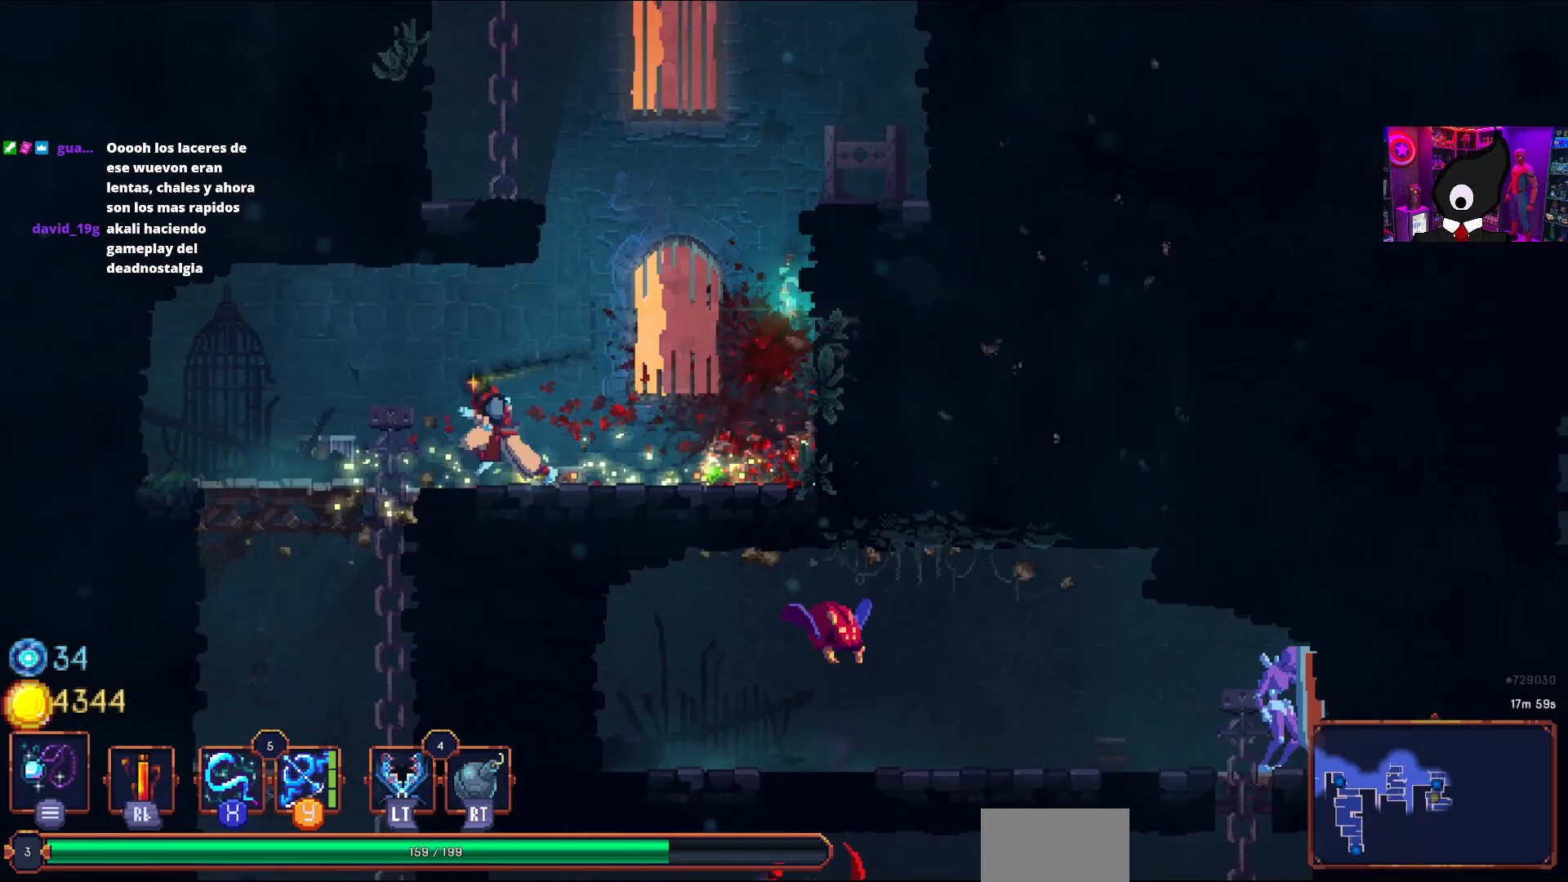
{"buttons": ["DPAD_DOWN", "DPAD_RIGHT"], "right_stick": "center", "events": [[217, "DPAD_DOWN", "down"], [217, "DPAD_LEFT", "up"], [350, "DPAD_RIGHT", "down"]]}
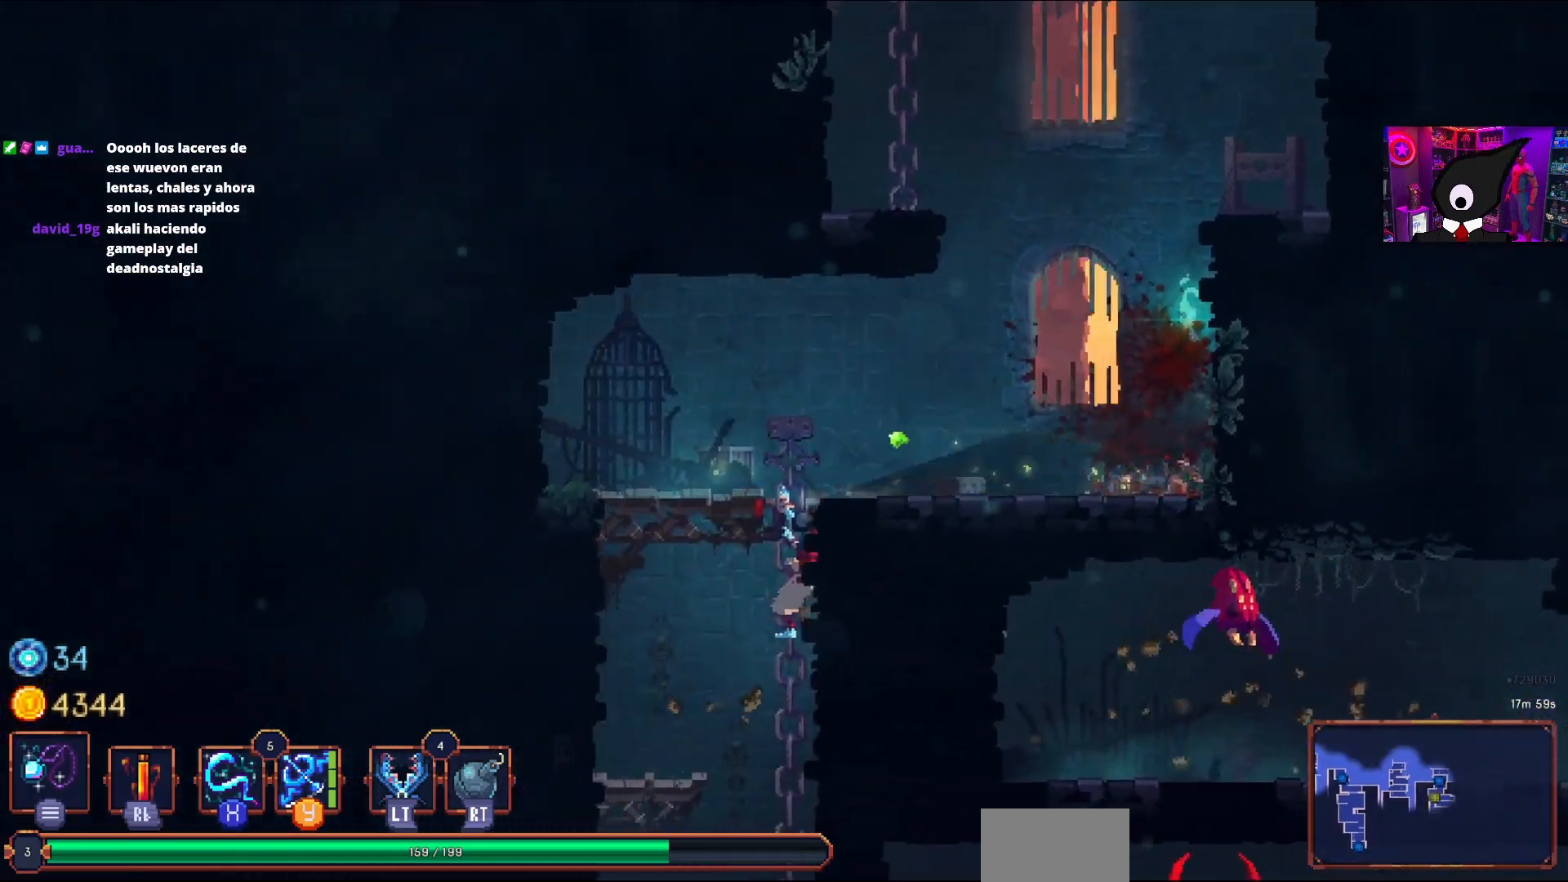
{"buttons": [], "right_stick": "center", "events": [[33, "CROSS", "down"], [150, "DPAD_RIGHT", "up"], [333, "DPAD_DOWN", "up"], [350, "CROSS", "up"]]}
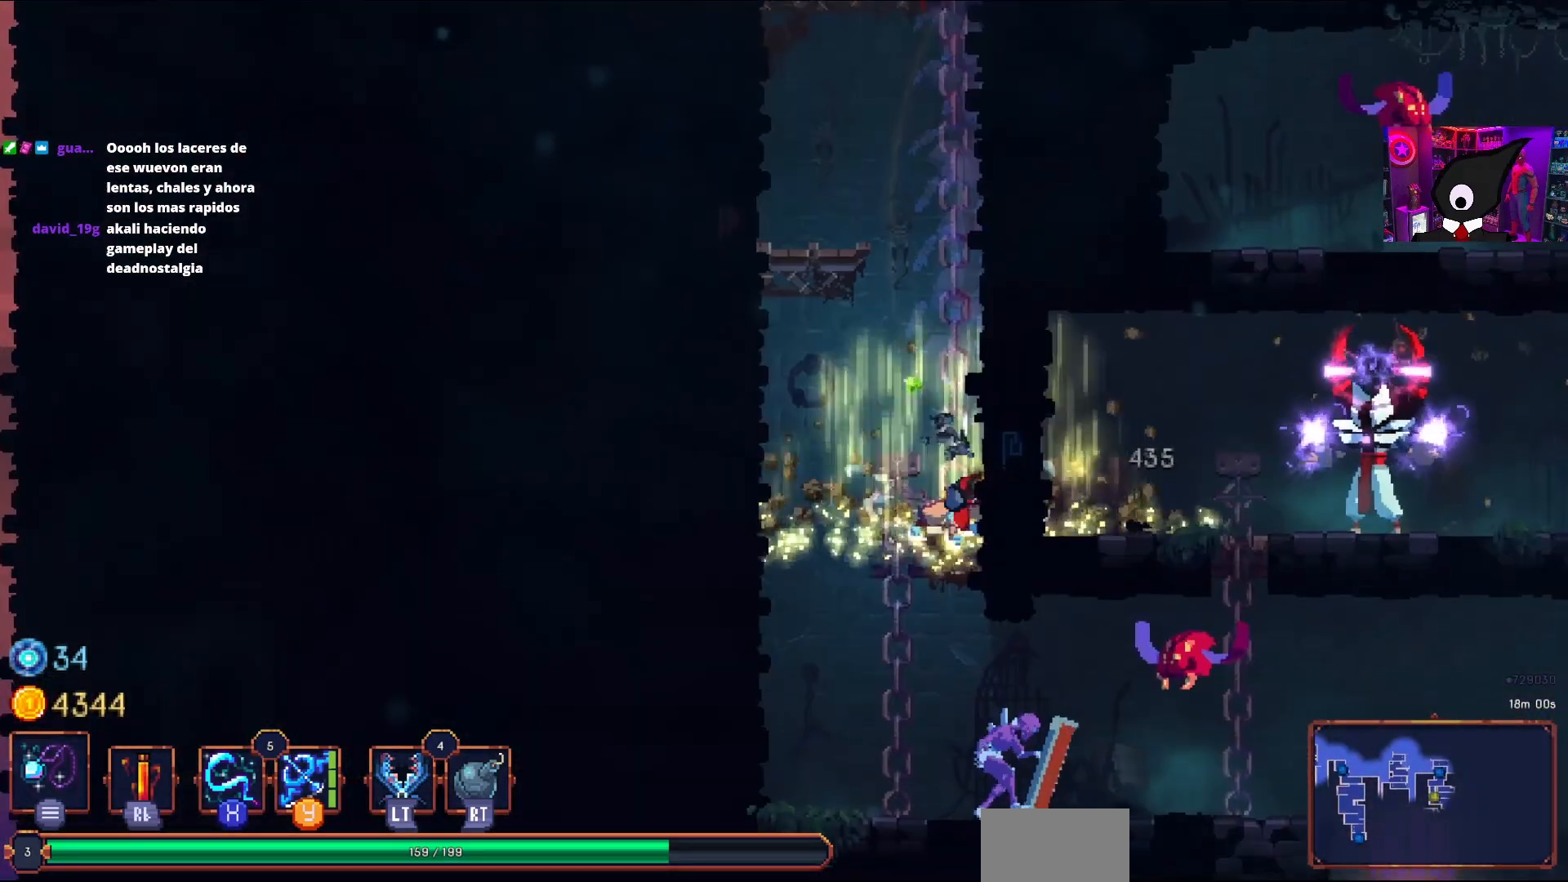
{"buttons": [], "right_stick": "center", "events": [[300, "L1", "down"], [417, "L1", "up"]]}
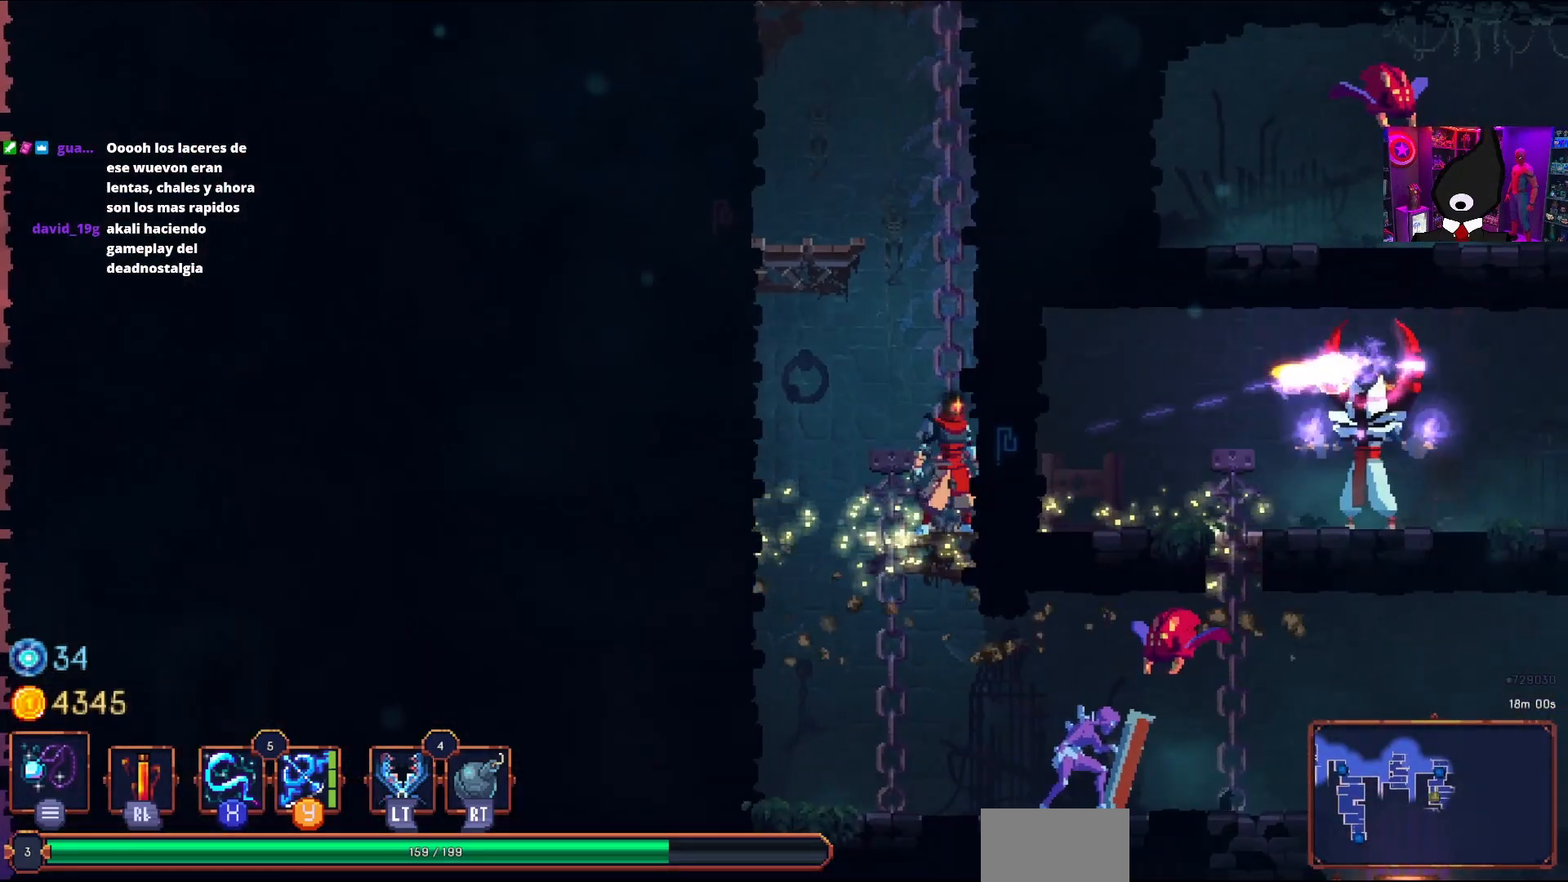
{"buttons": [], "right_stick": "center", "events": [[133, "DPAD_LEFT", "down"], [150, "CROSS", "down"], [250, "CROSS", "up"], [317, "CROSS", "down"], [383, "DPAD_LEFT", "up"], [450, "CROSS", "up"]]}
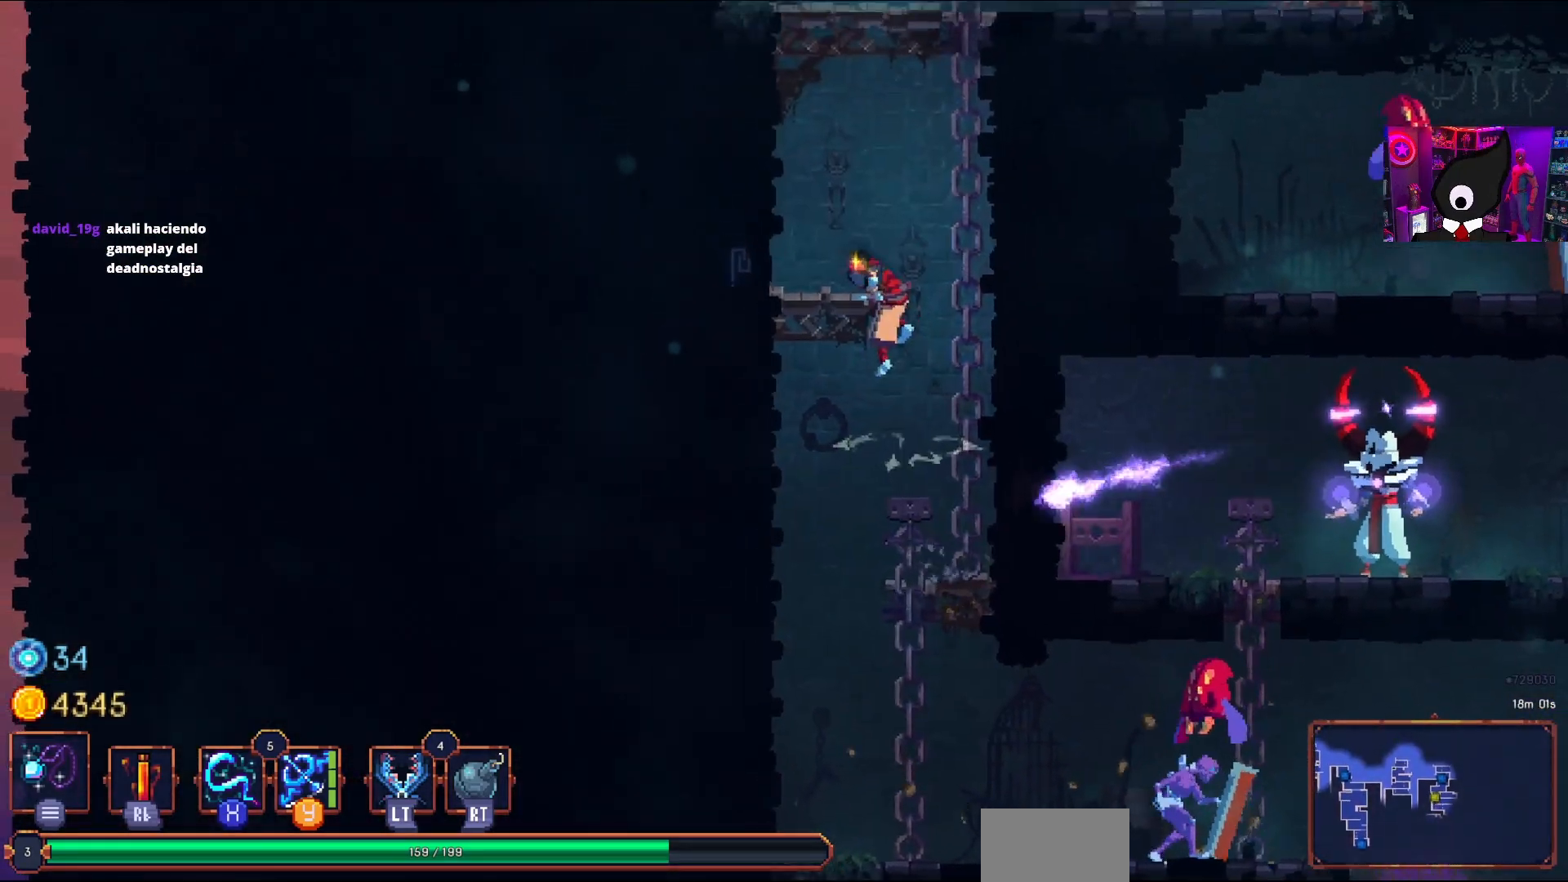
{"buttons": ["SQUARE", "DPAD_LEFT"], "right_stick": "center", "events": [[33, "DPAD_RIGHT", "down"], [83, "SQUARE", "down"], [150, "DPAD_RIGHT", "up"], [200, "SQUARE", "up"], [250, "SQUARE", "down"], [367, "SQUARE", "up"], [450, "SQUARE", "down"], [483, "DPAD_LEFT", "down"]]}
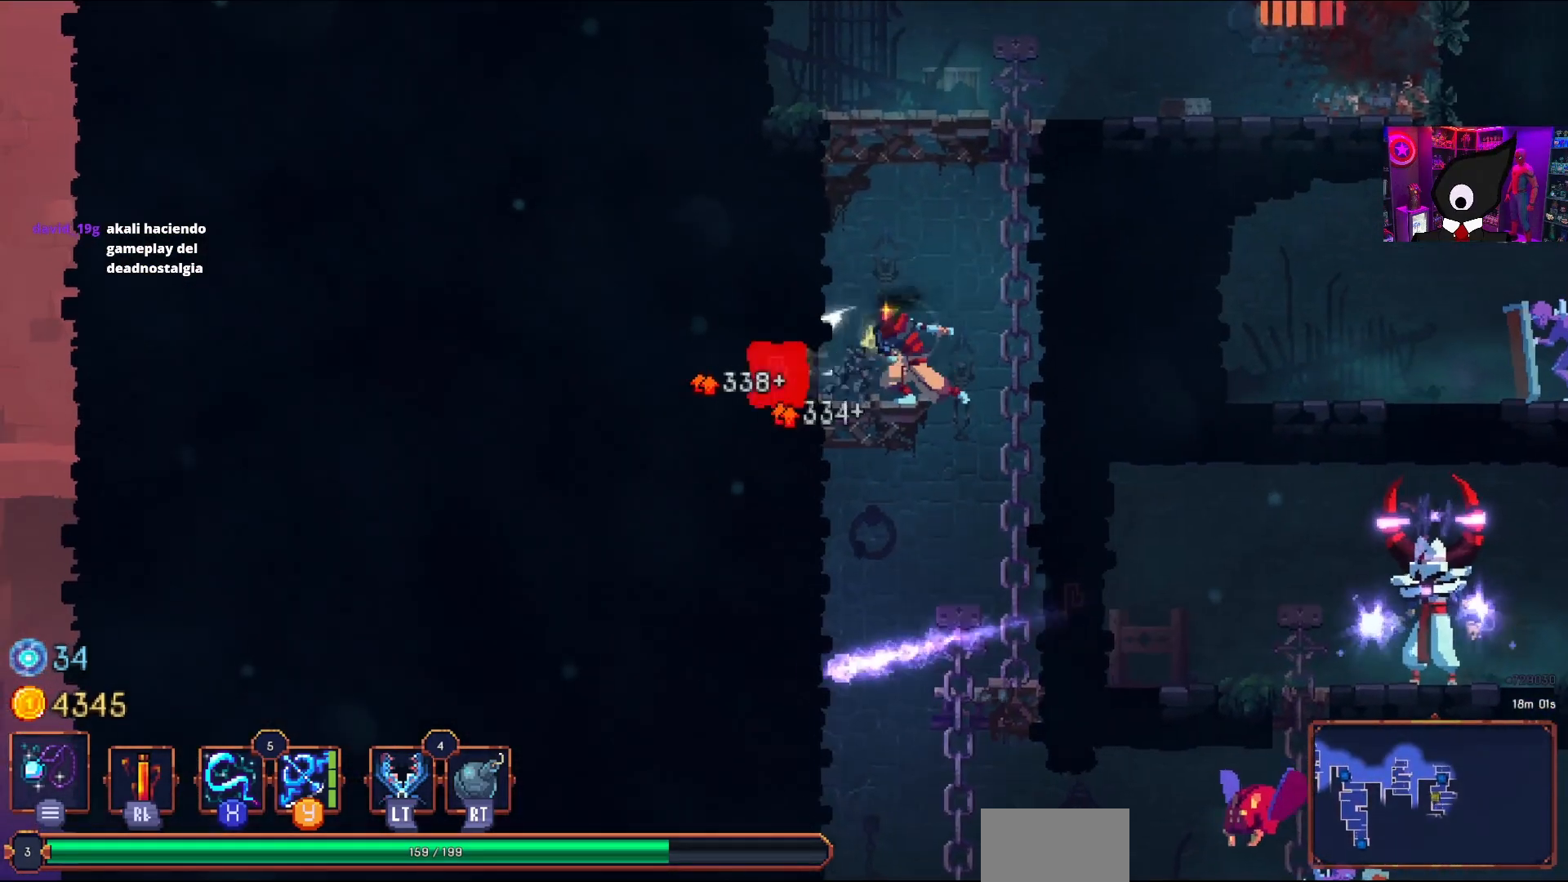
{"buttons": ["L1"], "right_stick": "center", "events": [[33, "DPAD_LEFT", "up"], [33, "SQUARE", "up"], [83, "SQUARE", "down"], [200, "SQUARE", "up"], [250, "SQUARE", "down"], [333, "SQUARE", "up"], [500, "L1", "down"]]}
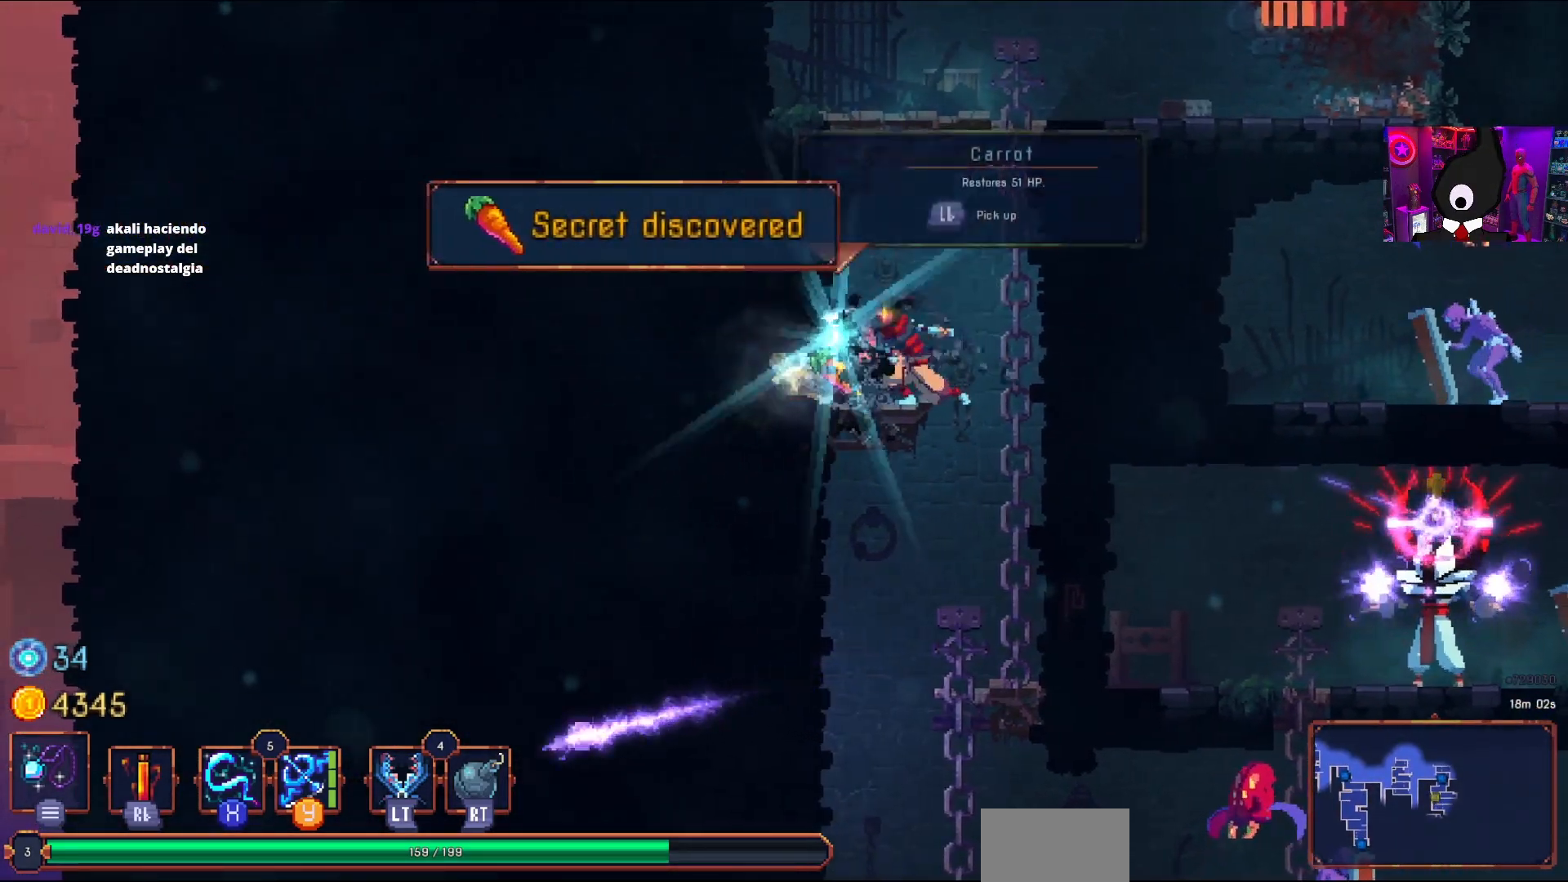
{"buttons": ["CROSS", "DPAD_DOWN"], "right_stick": "center", "events": [[100, "L1", "up"], [117, "DPAD_LEFT", "down"], [300, "DPAD_DOWN", "down"], [317, "DPAD_LEFT", "up"], [400, "CROSS", "down"], [467, "CROSS", "up"], [500, "CROSS", "down"]]}
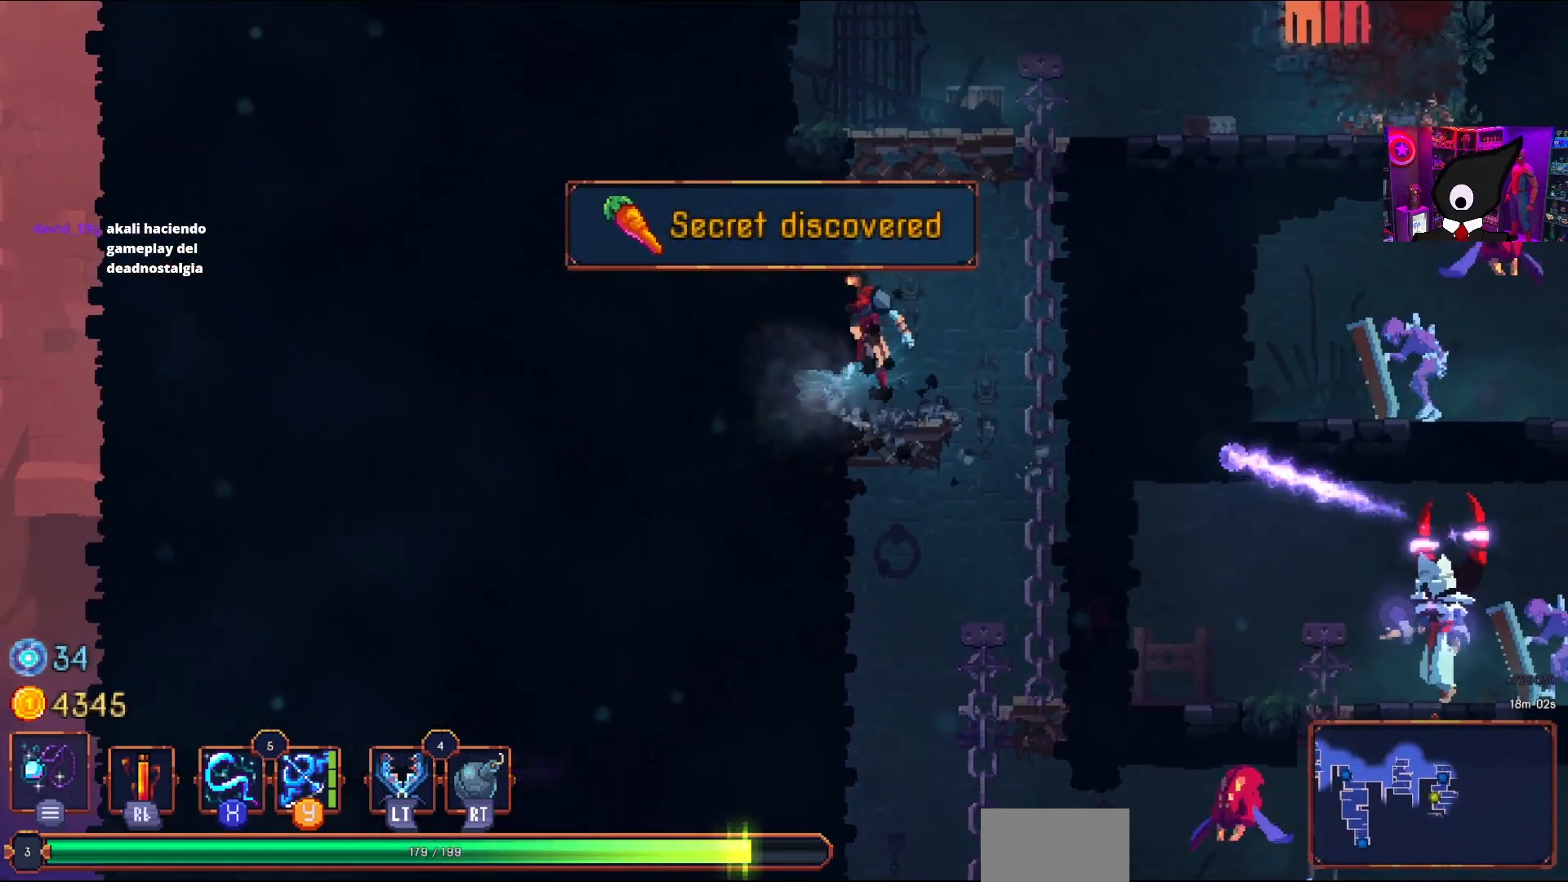
{"buttons": ["DPAD_RIGHT"], "right_stick": "center", "events": [[333, "CROSS", "up"], [333, "DPAD_DOWN", "up"], [383, "DPAD_RIGHT", "down"]]}
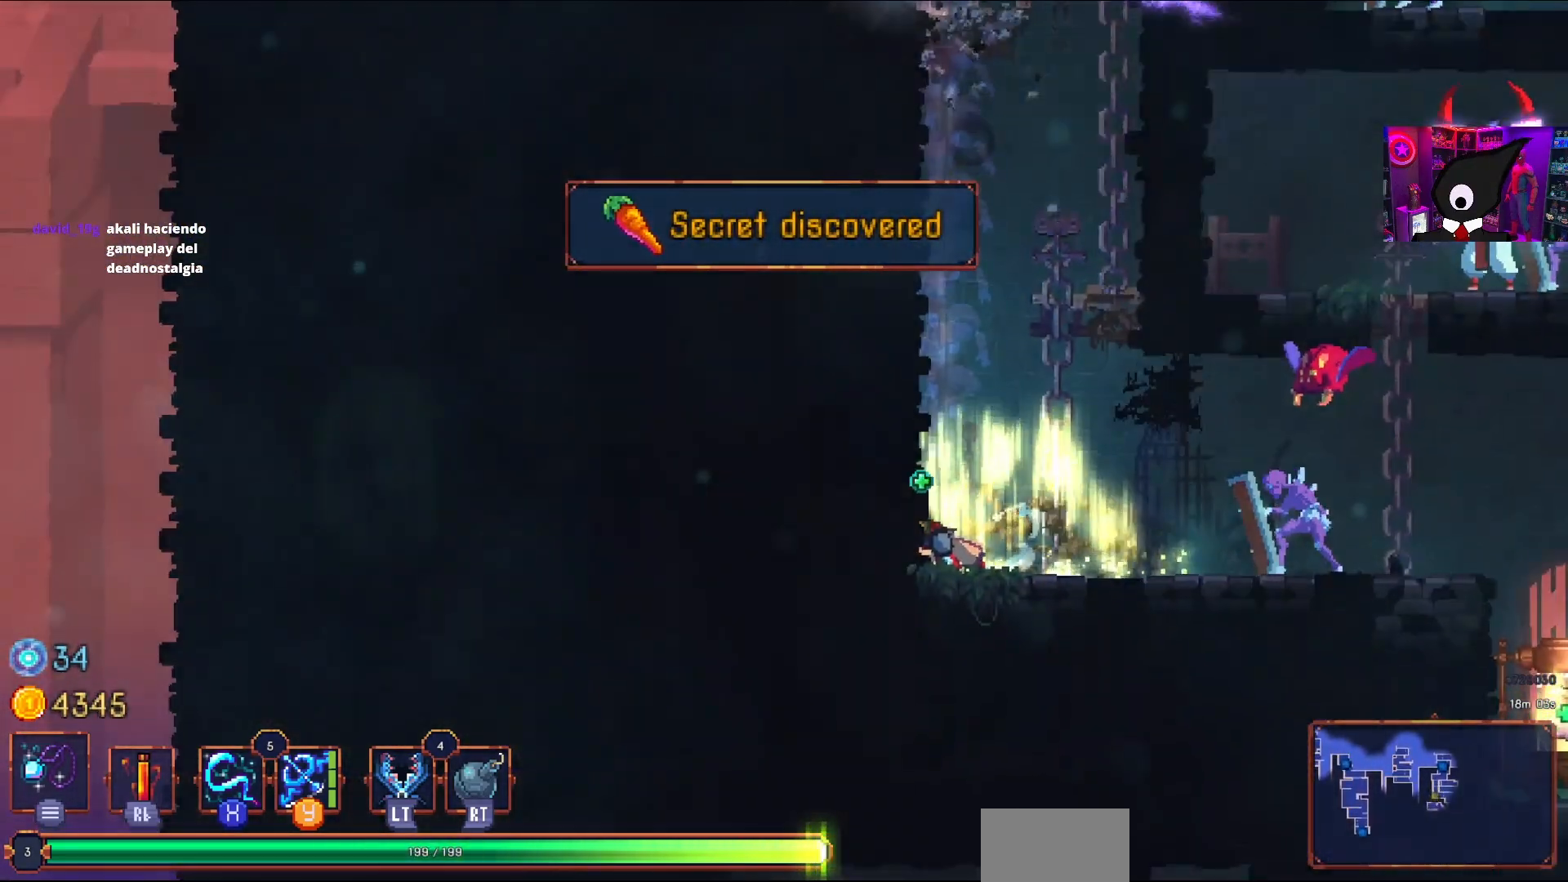
{"buttons": ["DPAD_RIGHT"], "right_stick": "center", "events": [[83, "SQUARE", "down"], [233, "DPAD_RIGHT", "up"], [233, "SQUARE", "up"], [367, "DPAD_RIGHT", "down"]]}
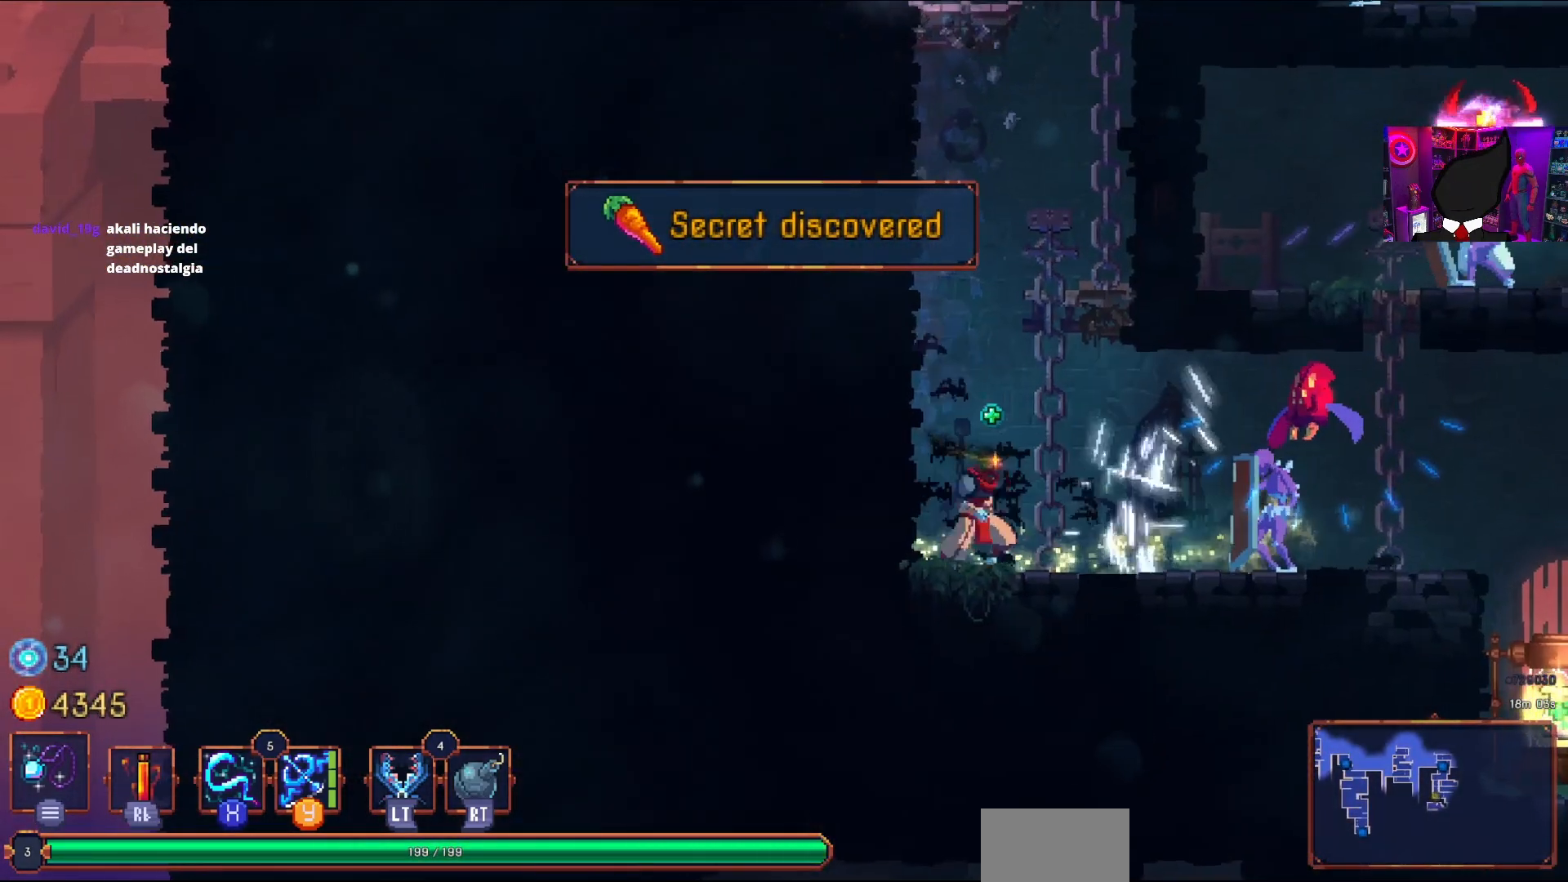
{"buttons": ["DPAD_RIGHT"], "right_stick": "center", "events": [[217, "CIRCLE", "down"], [350, "CIRCLE", "up"]]}
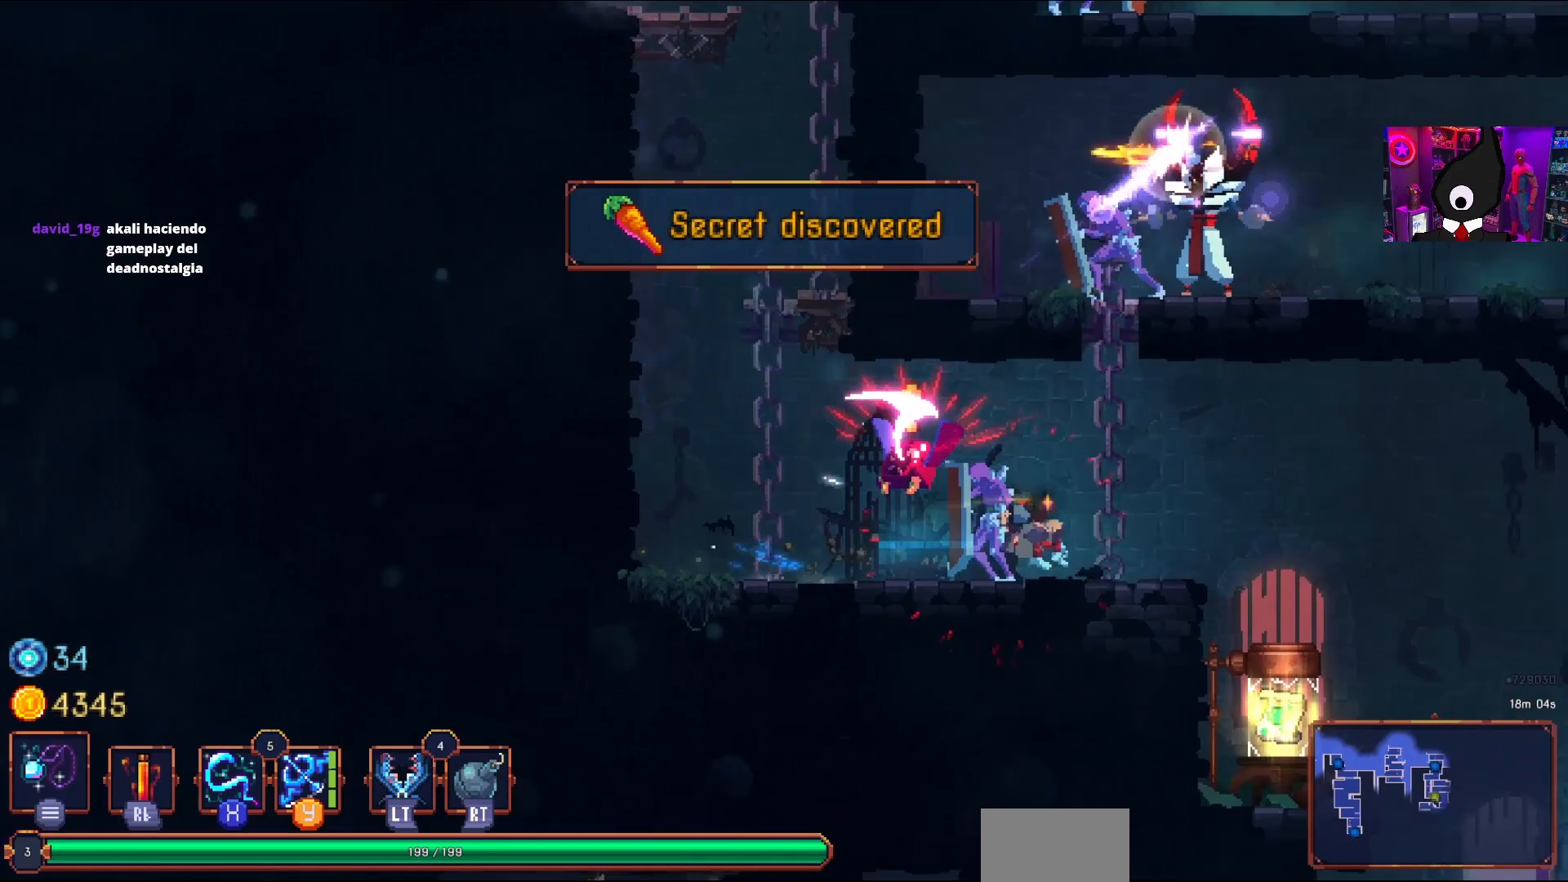
{"buttons": ["SQUARE"], "right_stick": "center", "events": [[33, "DPAD_RIGHT", "up"], [50, "DPAD_LEFT", "down"], [67, "SQUARE", "down"], [217, "SQUARE", "up"], [267, "SQUARE", "down"], [300, "DPAD_LEFT", "up"], [383, "SQUARE", "up"], [467, "SQUARE", "down"]]}
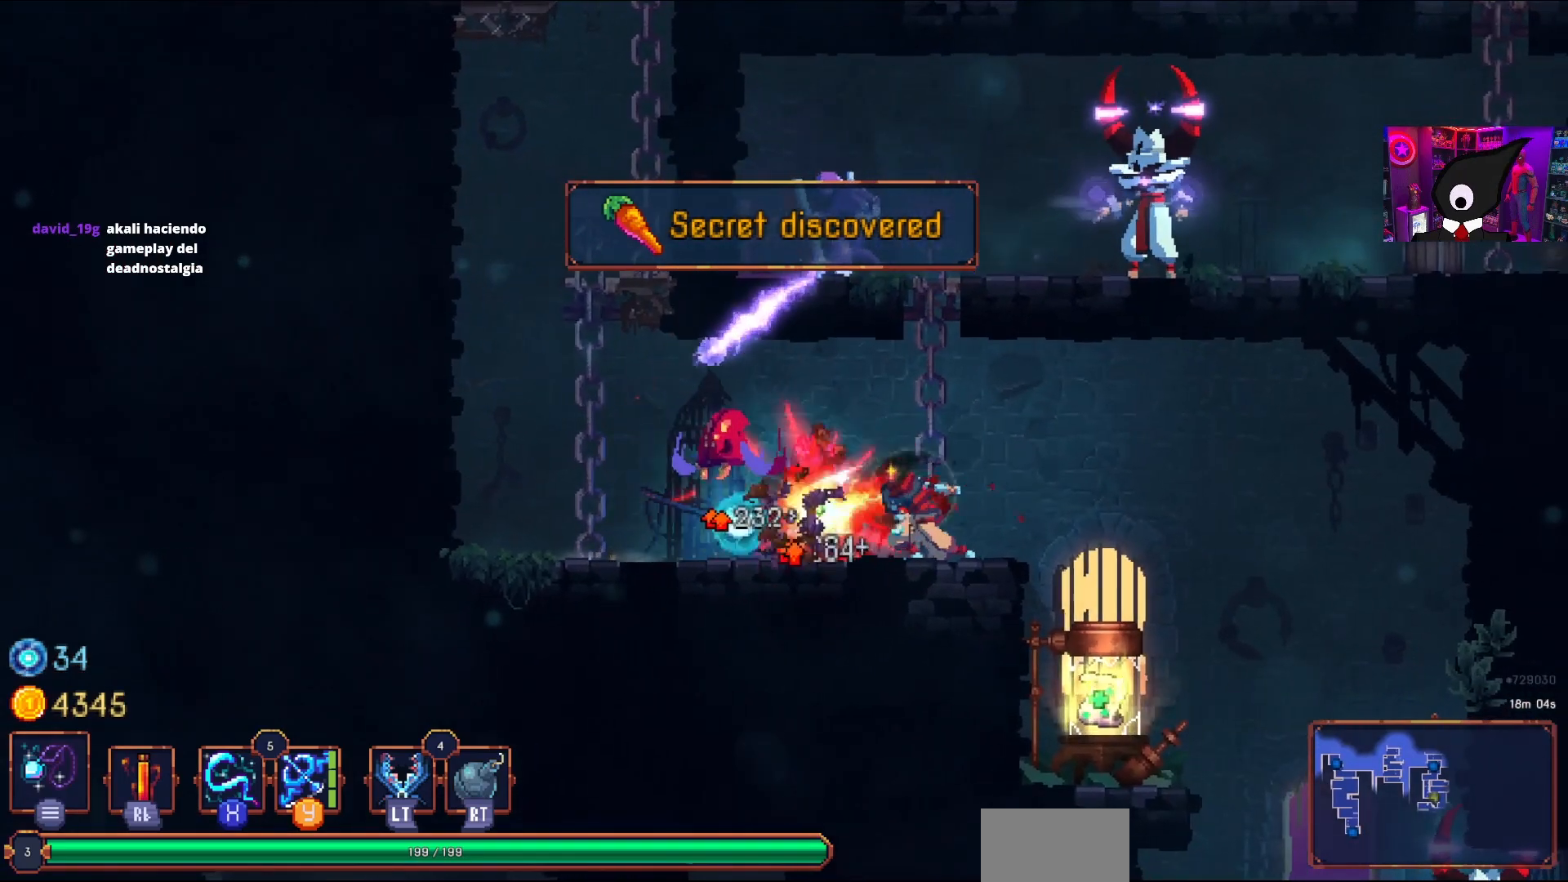
{"buttons": [], "right_stick": "center", "events": [[50, "SQUARE", "up"], [383, "SQUARE", "down"], [500, "SQUARE", "up"]]}
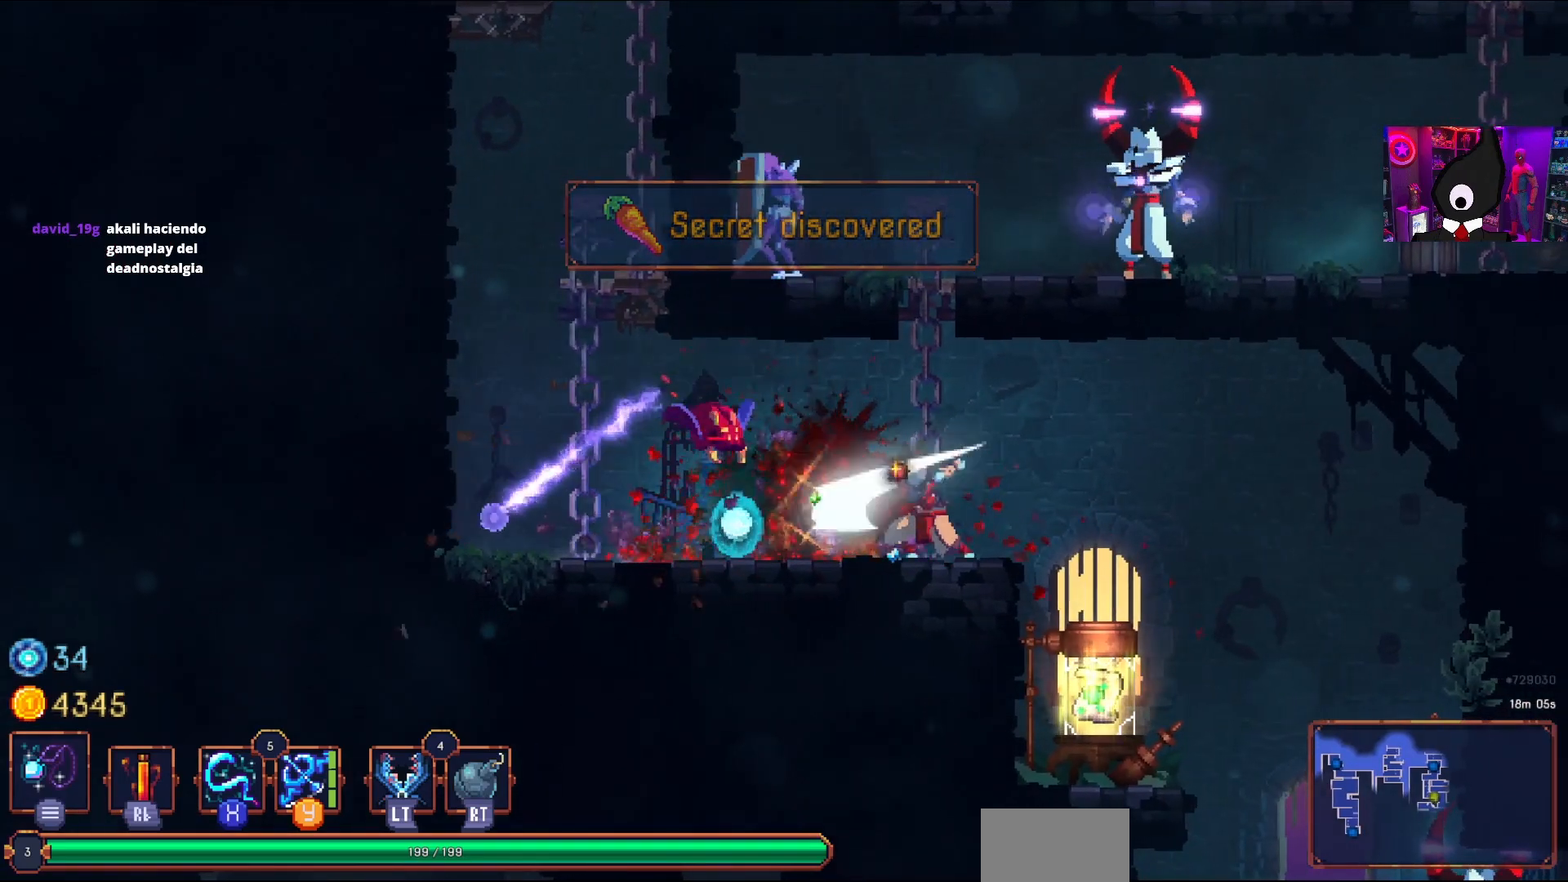
{"buttons": ["CROSS", "DPAD_LEFT"], "right_stick": "center", "events": [[33, "DPAD_LEFT", "down"], [450, "CROSS", "down"]]}
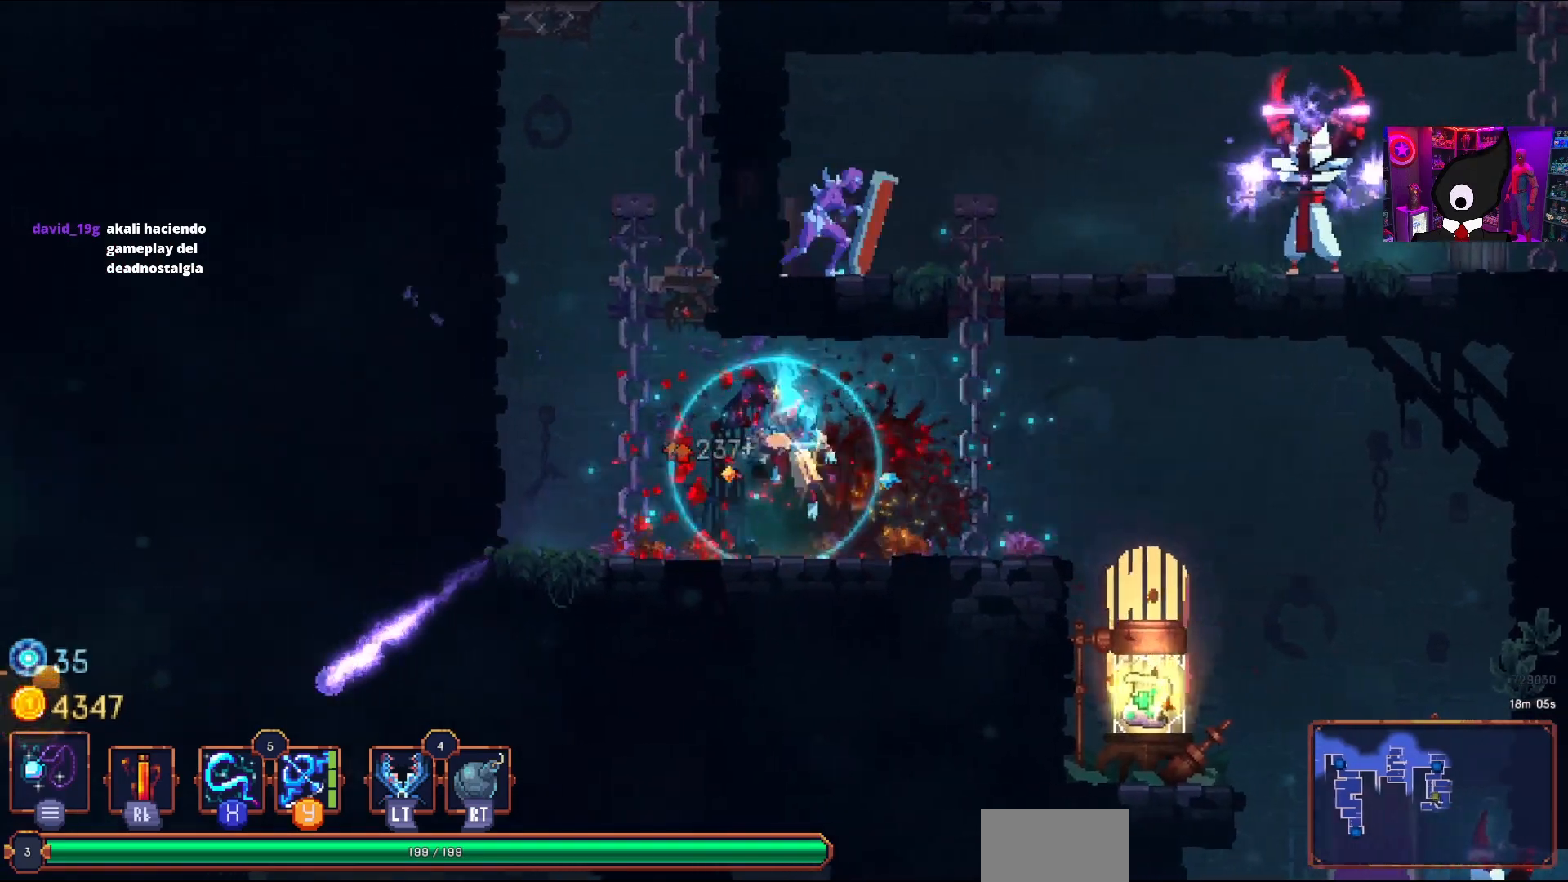
{"buttons": [], "right_stick": "center", "events": [[67, "CROSS", "up"], [133, "CROSS", "down"], [167, "DPAD_LEFT", "up"], [200, "DPAD_RIGHT", "down"], [233, "CROSS", "up"], [333, "DPAD_RIGHT", "up"], [400, "SQUARE", "down"], [483, "SQUARE", "up"]]}
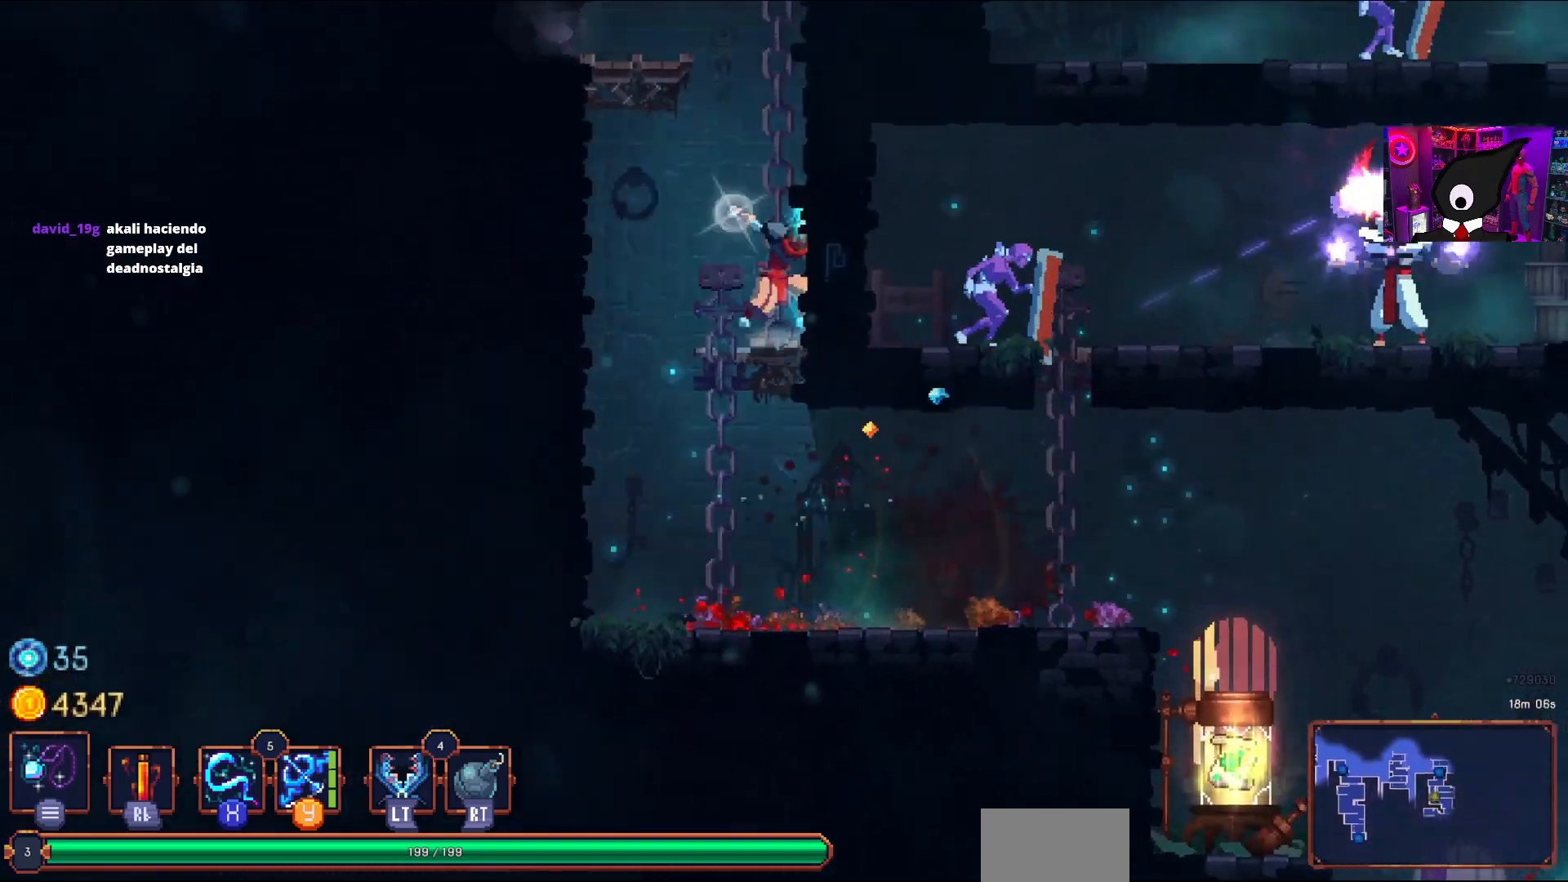
{"buttons": [], "right_stick": "center", "events": [[133, "SQUARE", "down"], [217, "SQUARE", "up"]]}
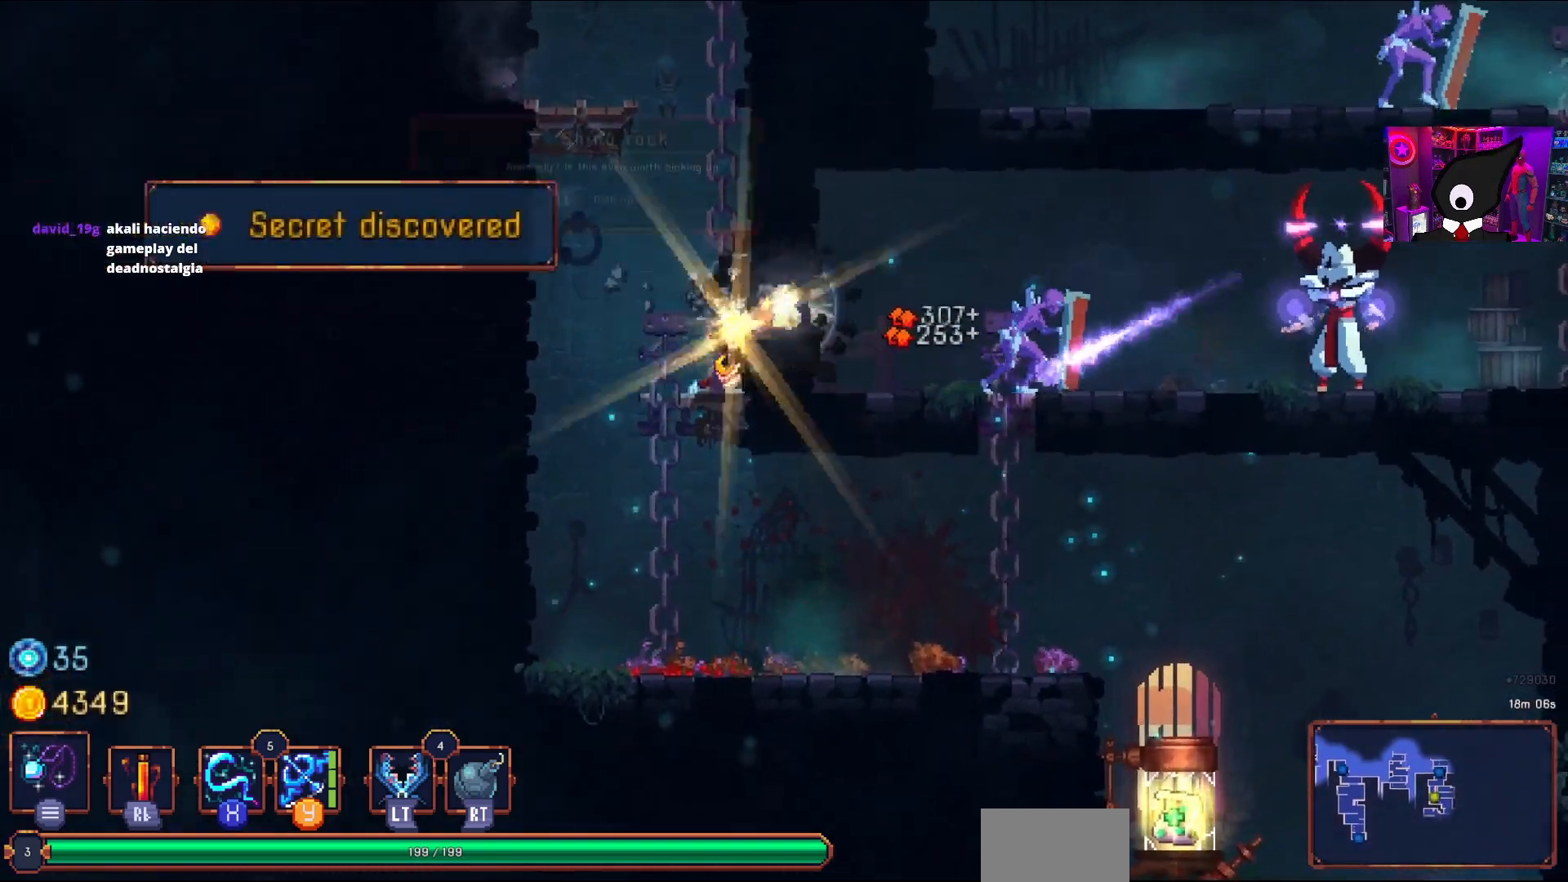
{"buttons": [], "right_stick": "center", "events": [[233, "L1", "down"], [317, "L1", "up"]]}
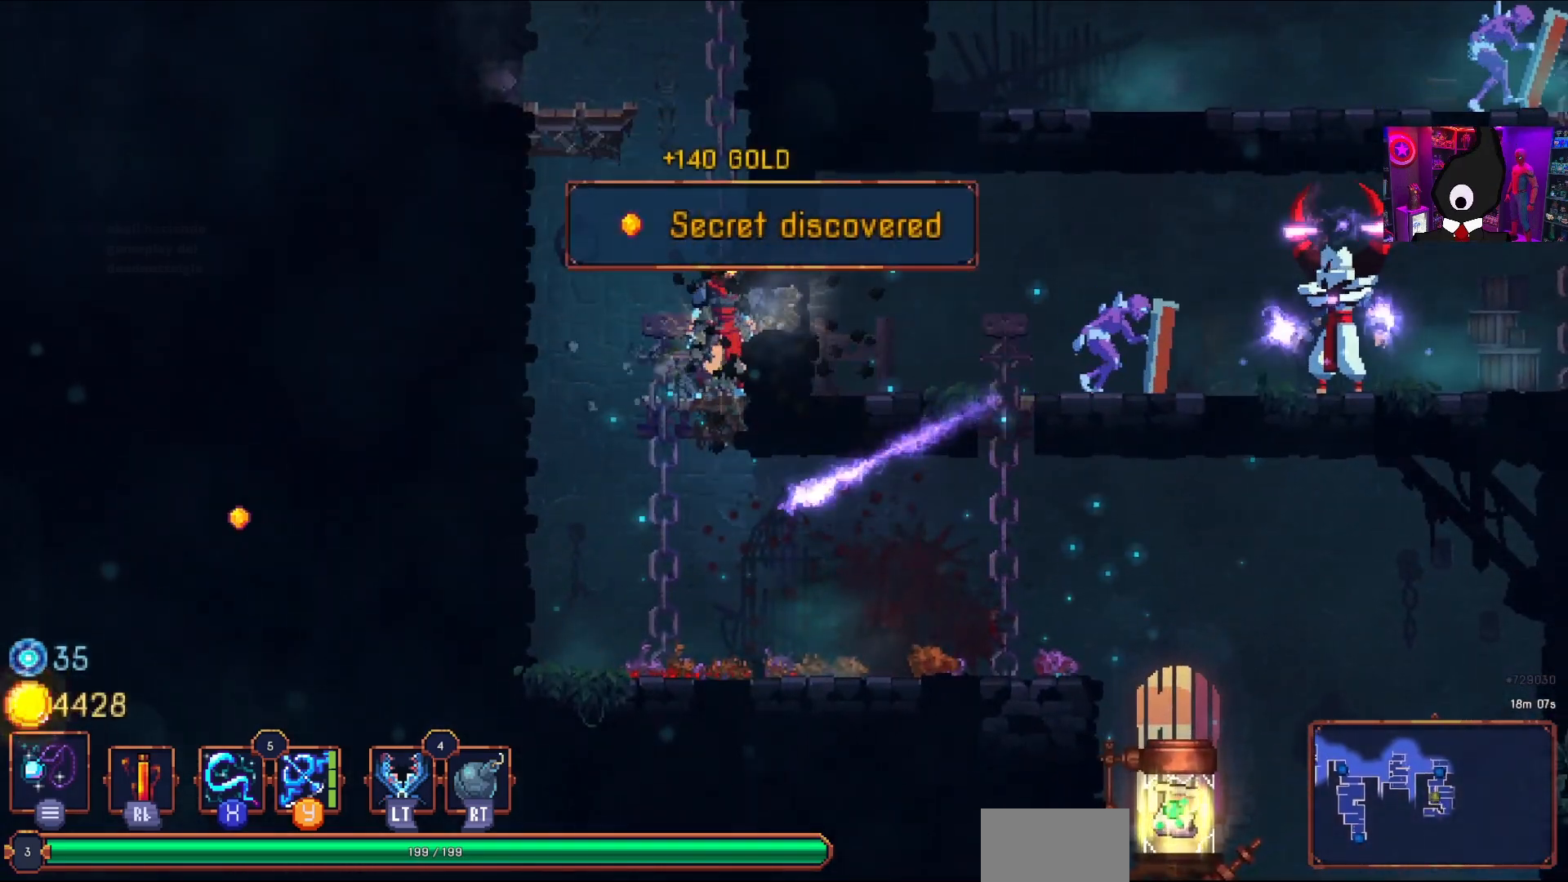
{"buttons": ["DPAD_DOWN"], "right_stick": "center", "events": [[300, "DPAD_LEFT", "down"], [383, "DPAD_DOWN", "down"], [400, "DPAD_LEFT", "up"]]}
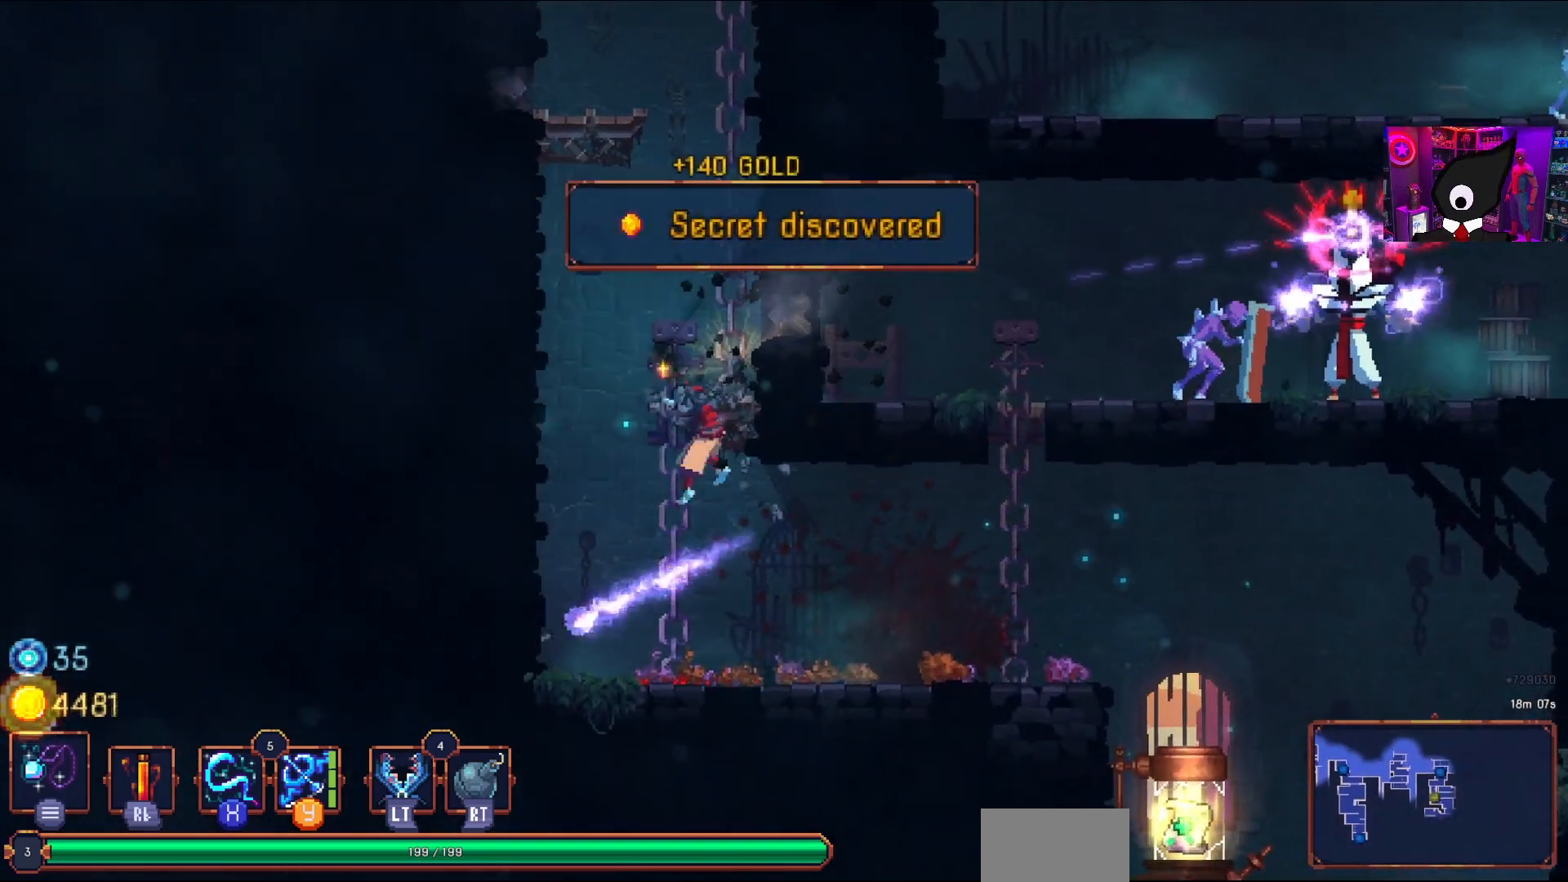
{"buttons": ["DPAD_RIGHT"], "right_stick": "center", "events": [[83, "DPAD_RIGHT", "down"], [150, "DPAD_DOWN", "up"], [200, "CIRCLE", "down"], [283, "CIRCLE", "up"]]}
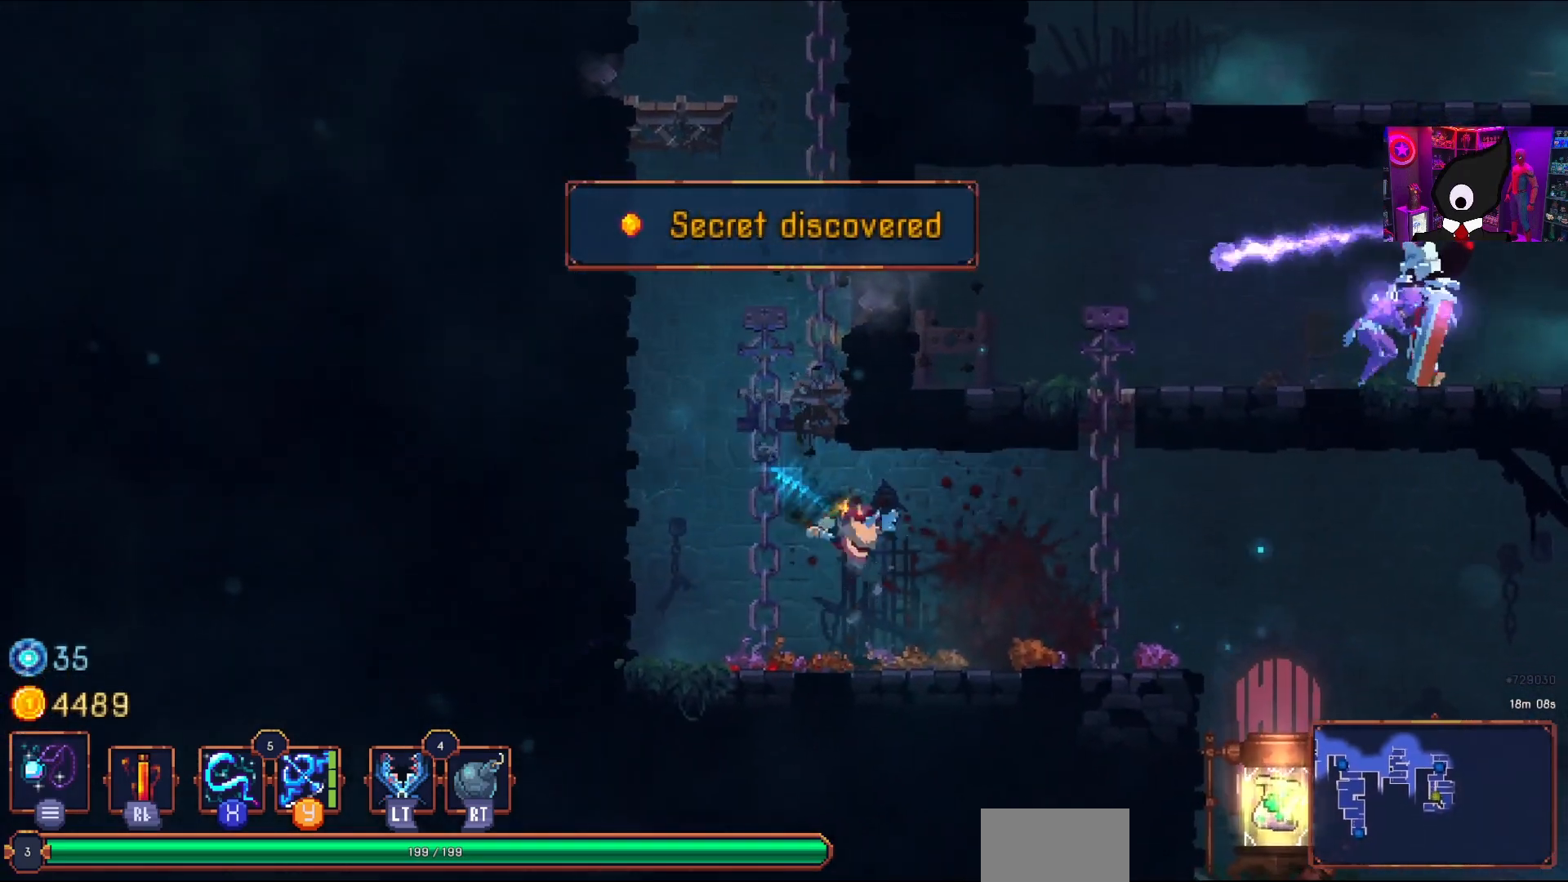
{"buttons": ["CROSS", "DPAD_UP"], "right_stick": "center", "events": [[283, "CROSS", "down"], [367, "CROSS", "up"], [383, "DPAD_RIGHT", "up"], [433, "CROSS", "down"], [483, "DPAD_UP", "down"]]}
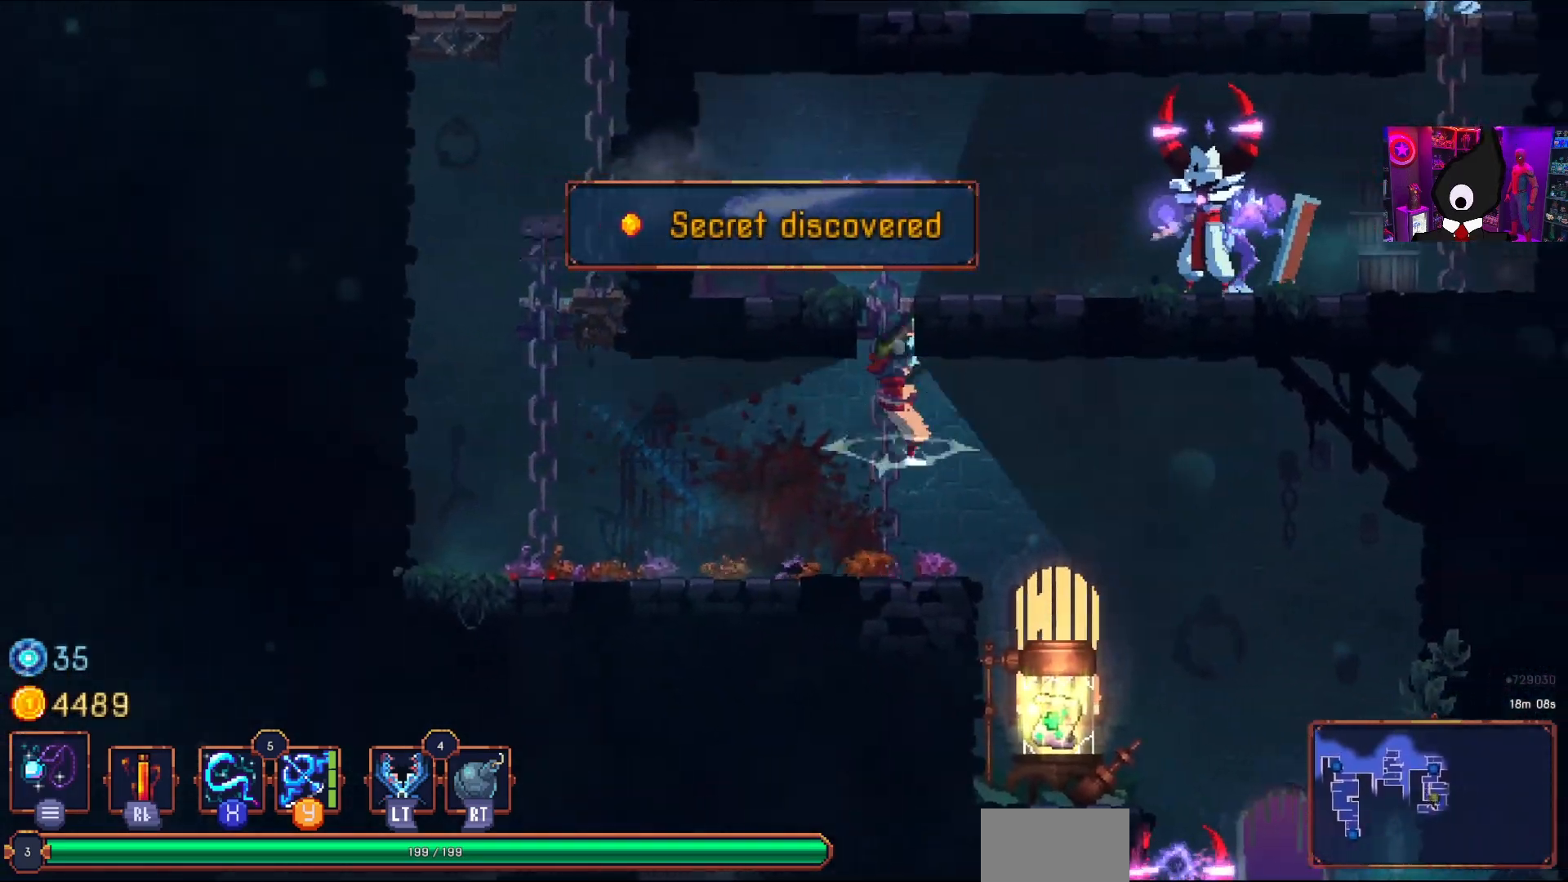
{"buttons": ["DPAD_RIGHT"], "right_stick": "center", "events": [[33, "CROSS", "up"], [467, "DPAD_RIGHT", "down"], [483, "DPAD_UP", "up"]]}
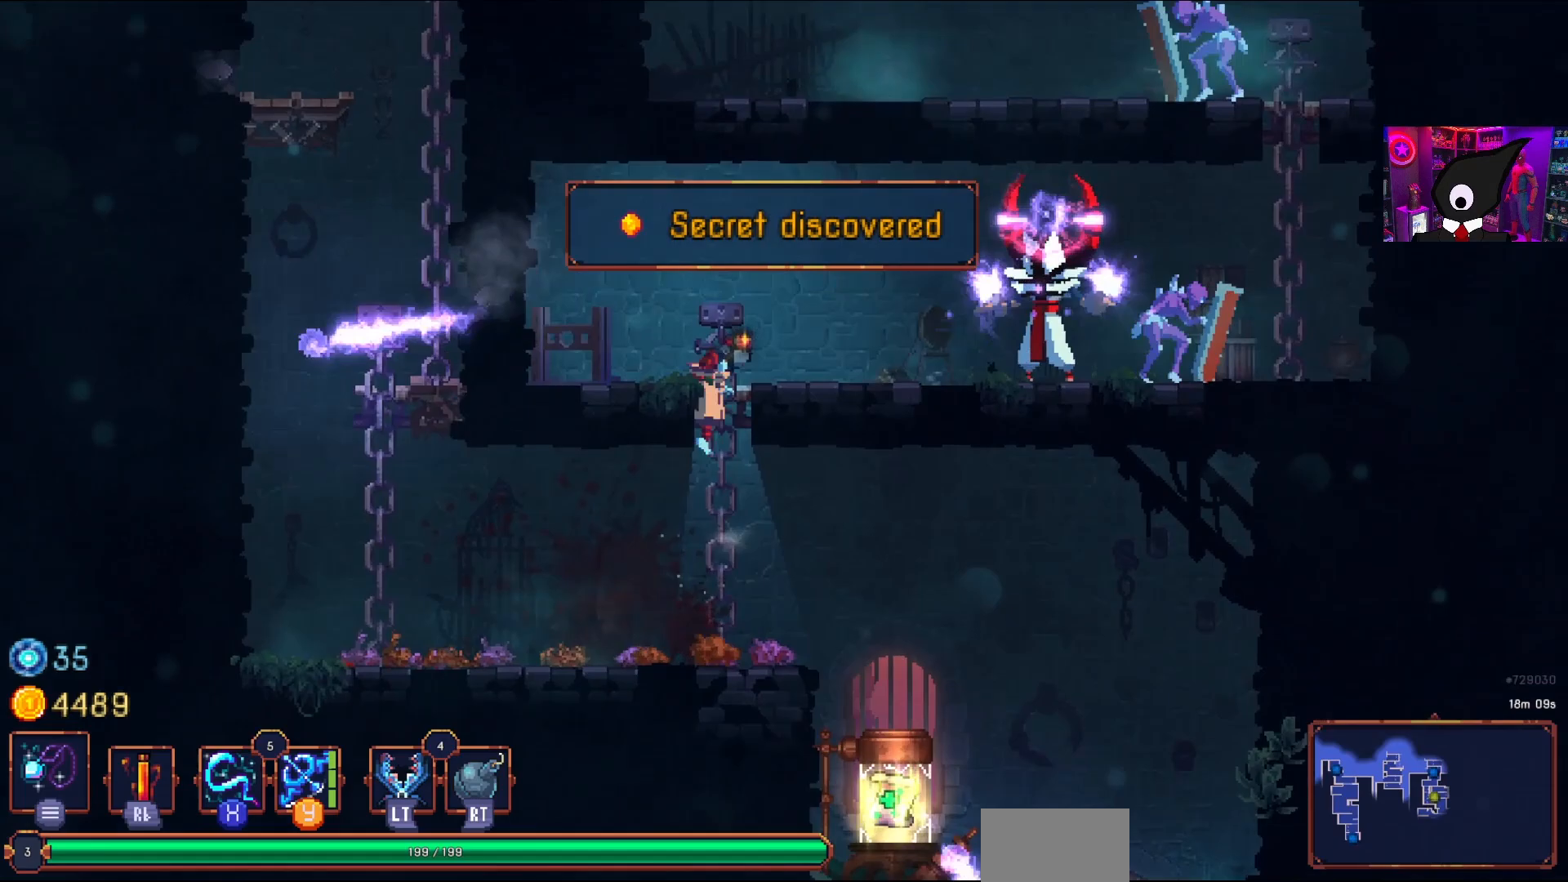
{"buttons": ["DPAD_RIGHT"], "right_stick": "center", "events": [[200, "CIRCLE", "down"], [217, "R2", "down"], [333, "CIRCLE", "up"], [383, "R2", "up"]]}
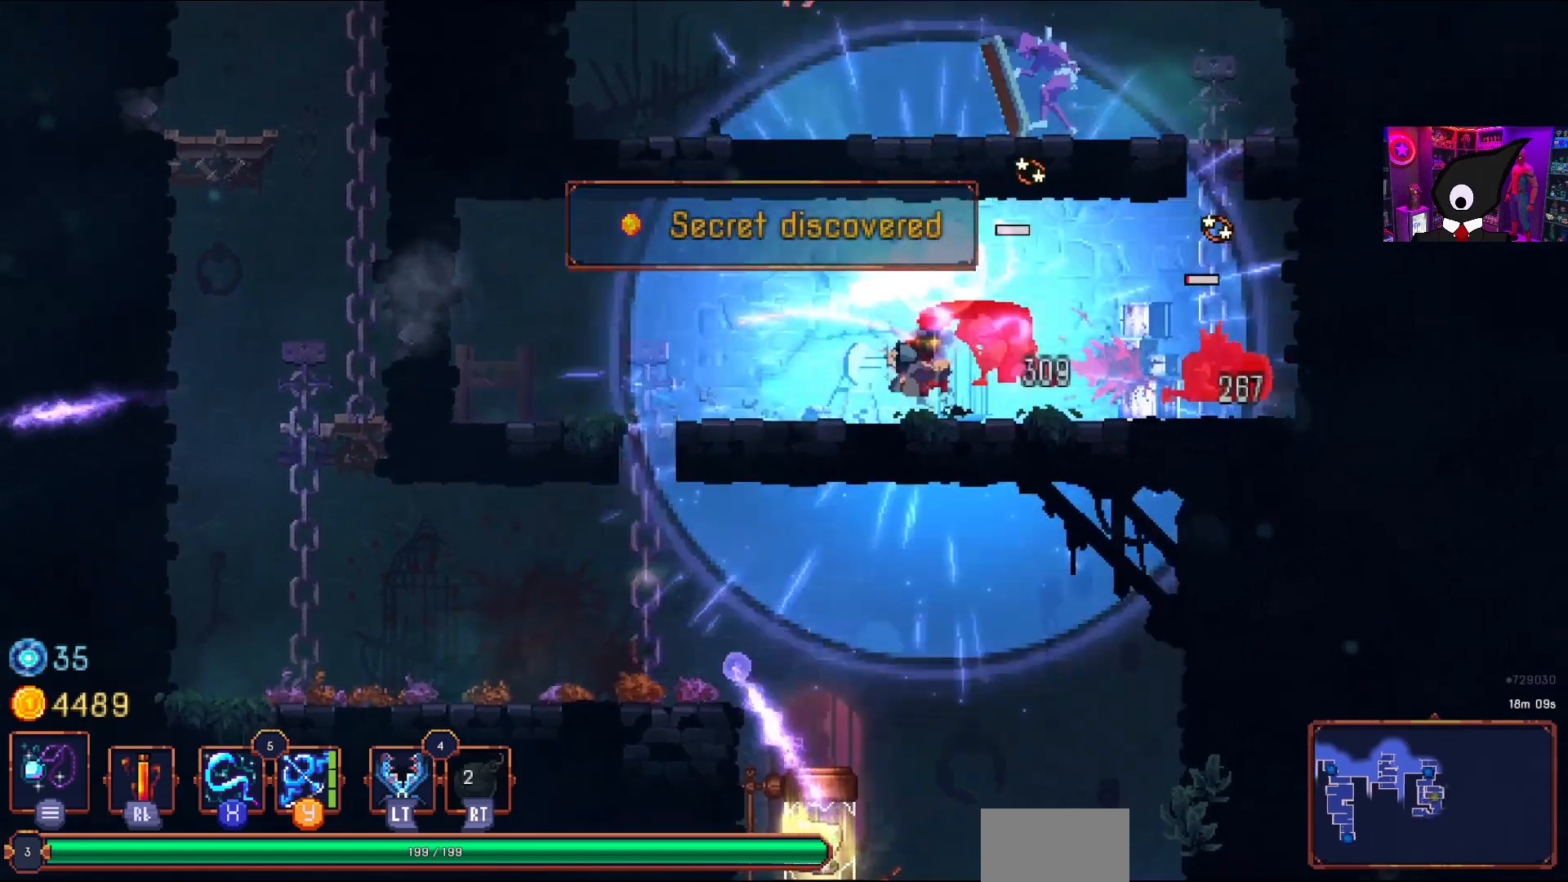
{"buttons": ["SQUARE", "DPAD_RIGHT"], "right_stick": "center", "events": [[117, "SQUARE", "down"], [250, "SQUARE", "up"], [300, "DPAD_RIGHT", "up"], [450, "DPAD_RIGHT", "down"], [450, "SQUARE", "down"]]}
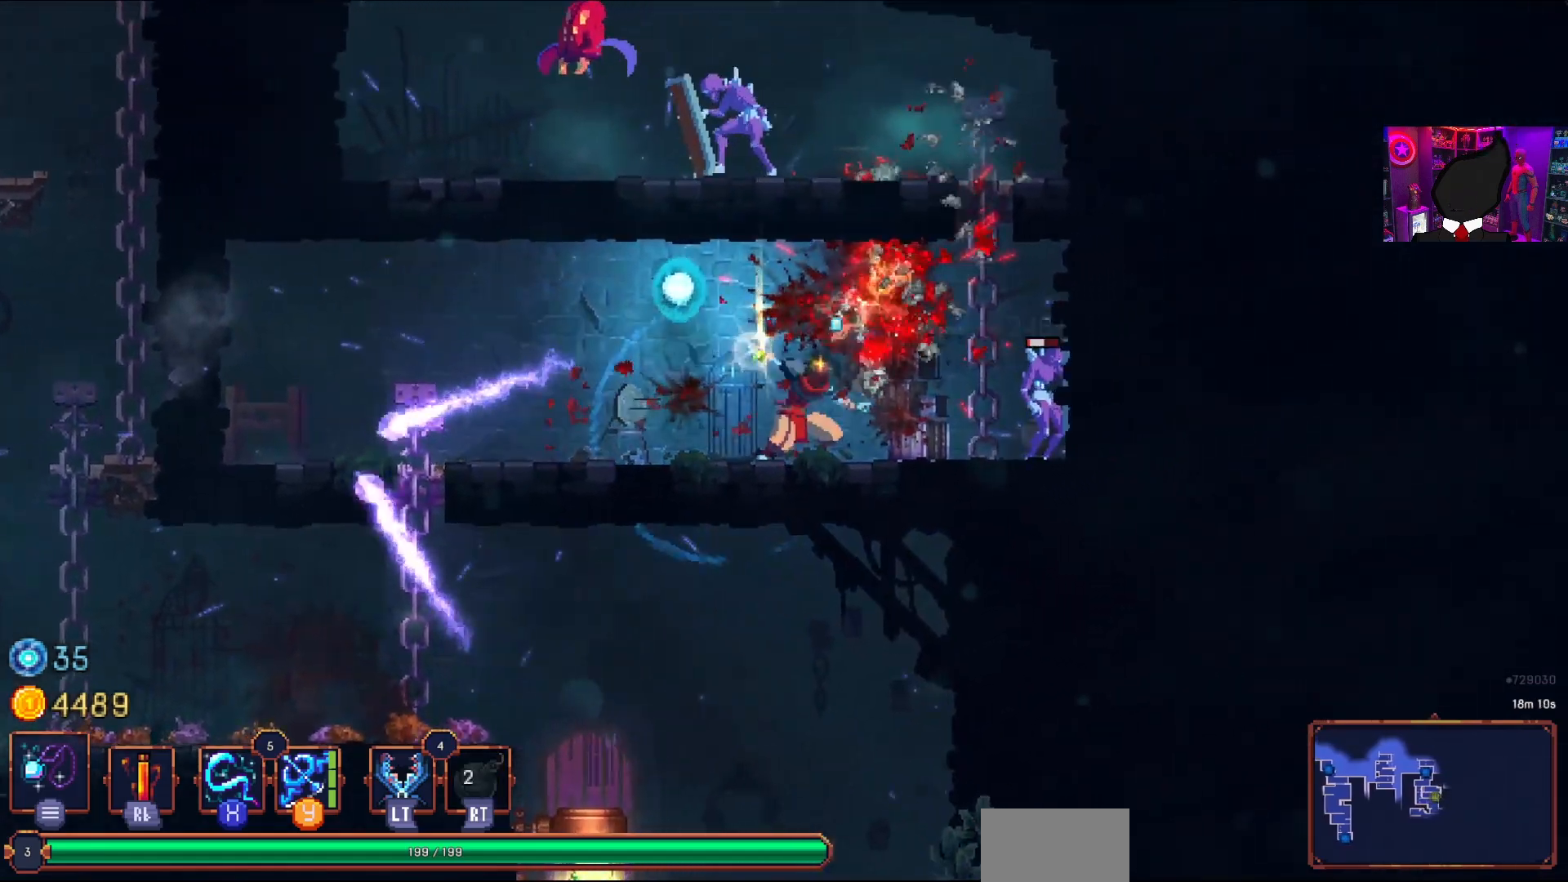
{"buttons": ["CROSS", "DPAD_UP"], "right_stick": "center", "events": [[67, "SQUARE", "up"], [300, "CROSS", "down"], [400, "CROSS", "up"], [450, "DPAD_RIGHT", "up"], [450, "DPAD_UP", "down"], [467, "CROSS", "down"]]}